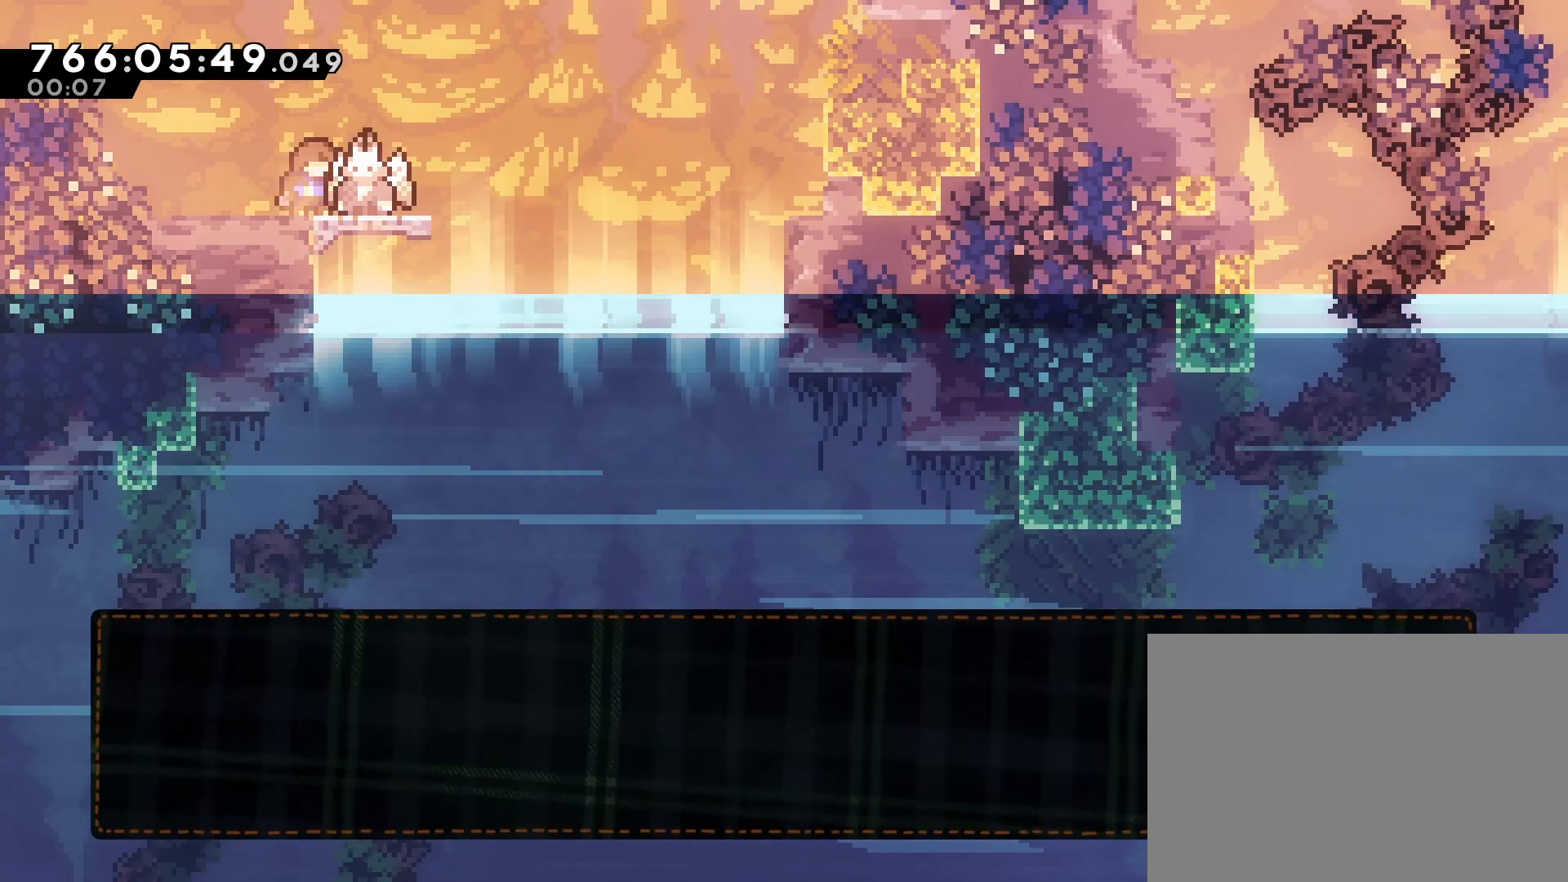
Gameplay with a controller (PlayStation layout); each line is a JSON object with the inputs held at the frame after it. "events" lists button and stick changes between this image and that frame as [ms after this image, input, new state], when the widget could be followed in between. Not read: L3 R3 TOUCHPAD left_stick right_stick.
{"buttons": [], "events": []}
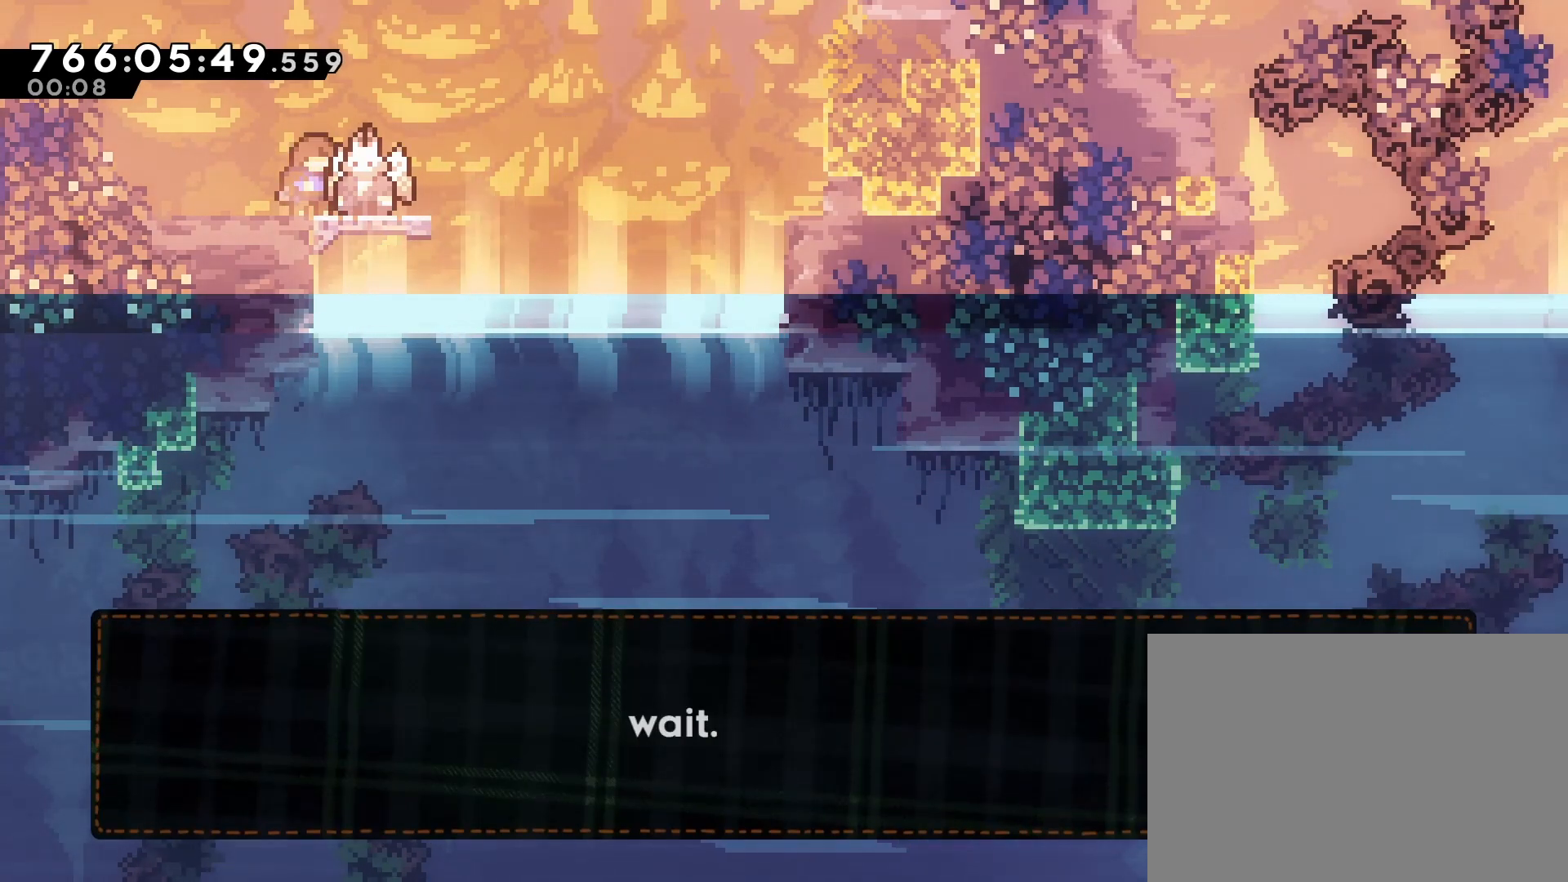
{"buttons": [], "events": [[283, "CROSS", "down"], [350, "CROSS", "up"]]}
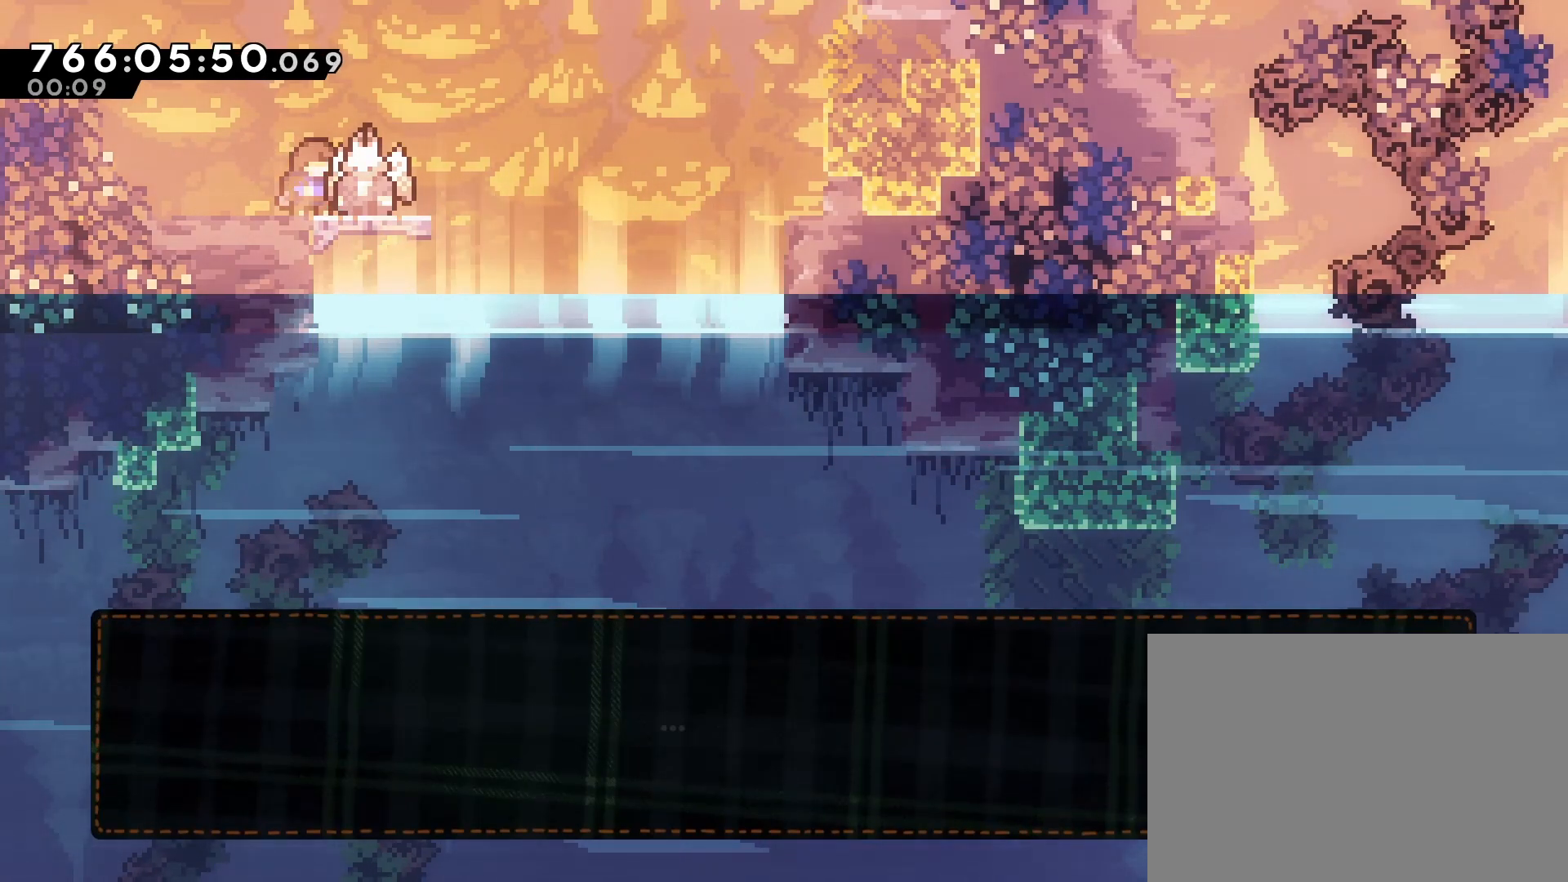
{"buttons": [], "events": []}
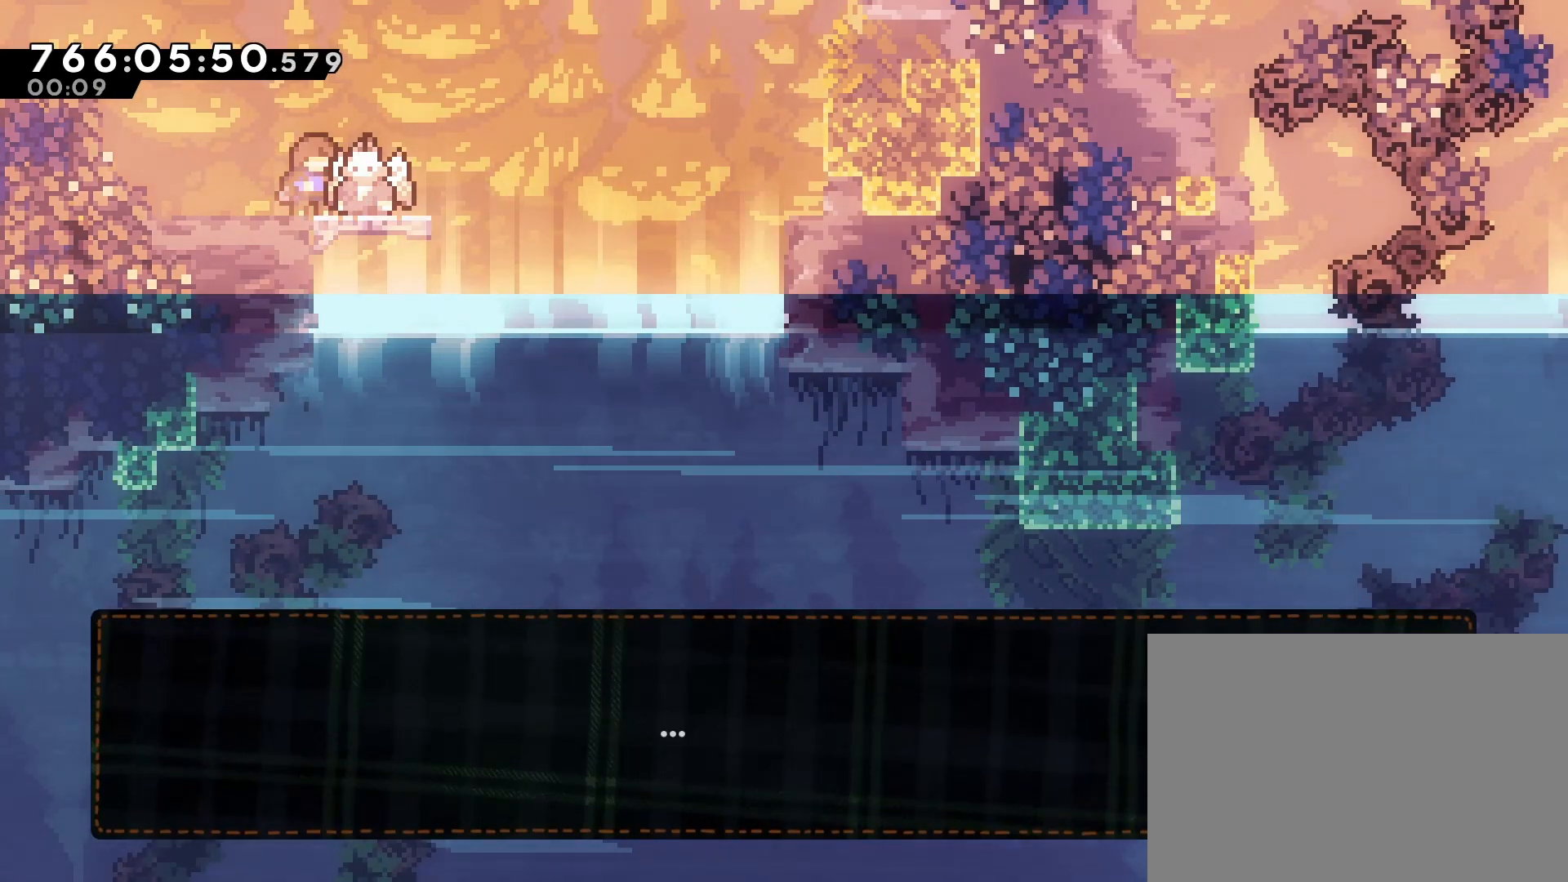
{"buttons": [], "events": [[100, "CROSS", "down"], [167, "CROSS", "up"]]}
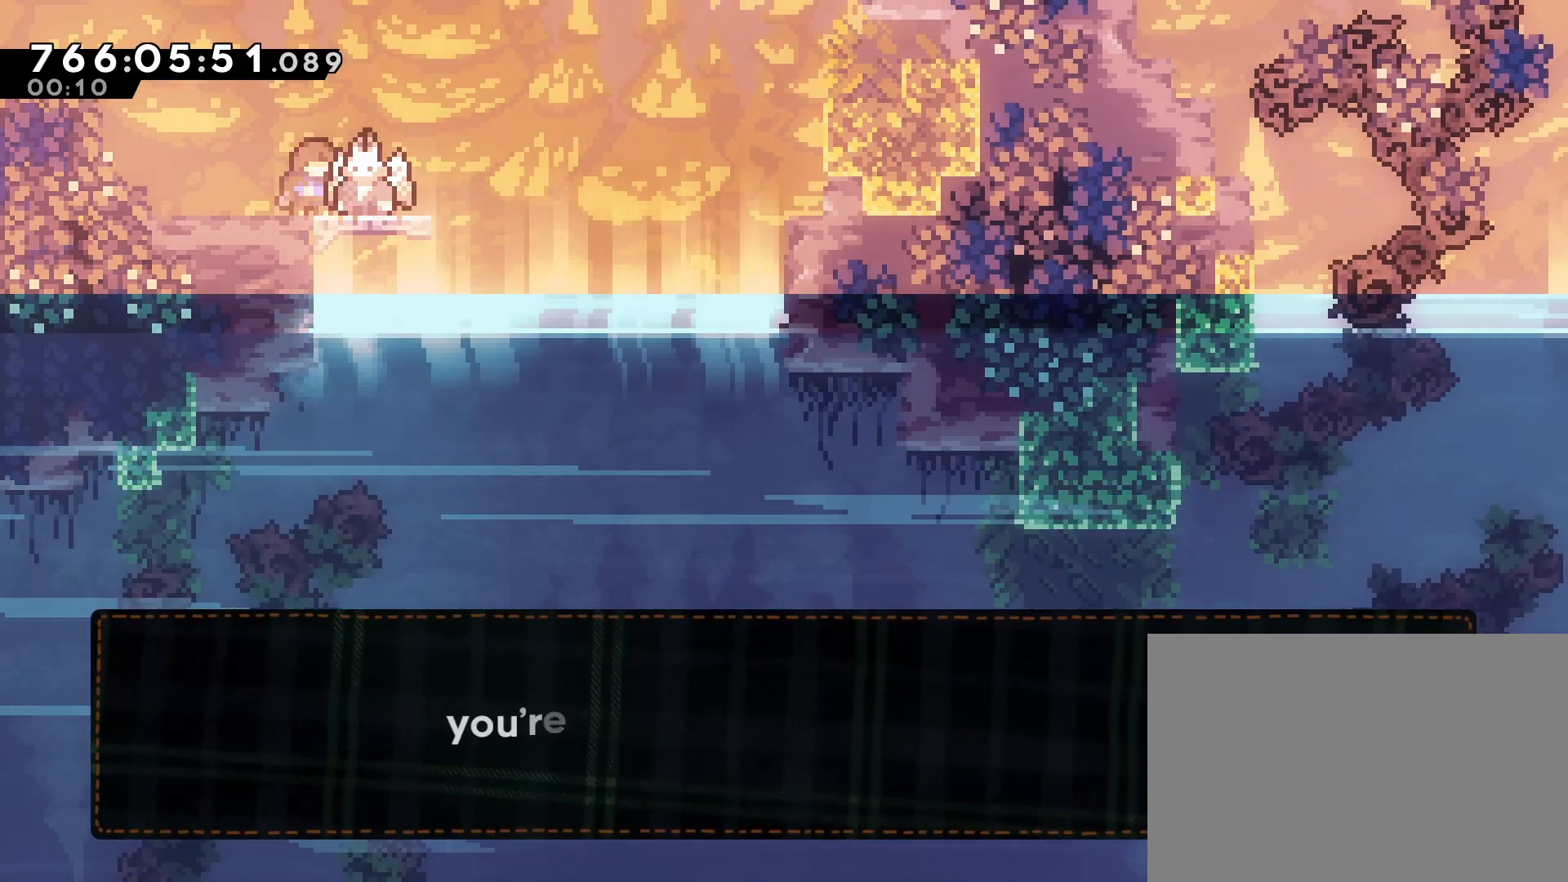
{"buttons": [], "events": []}
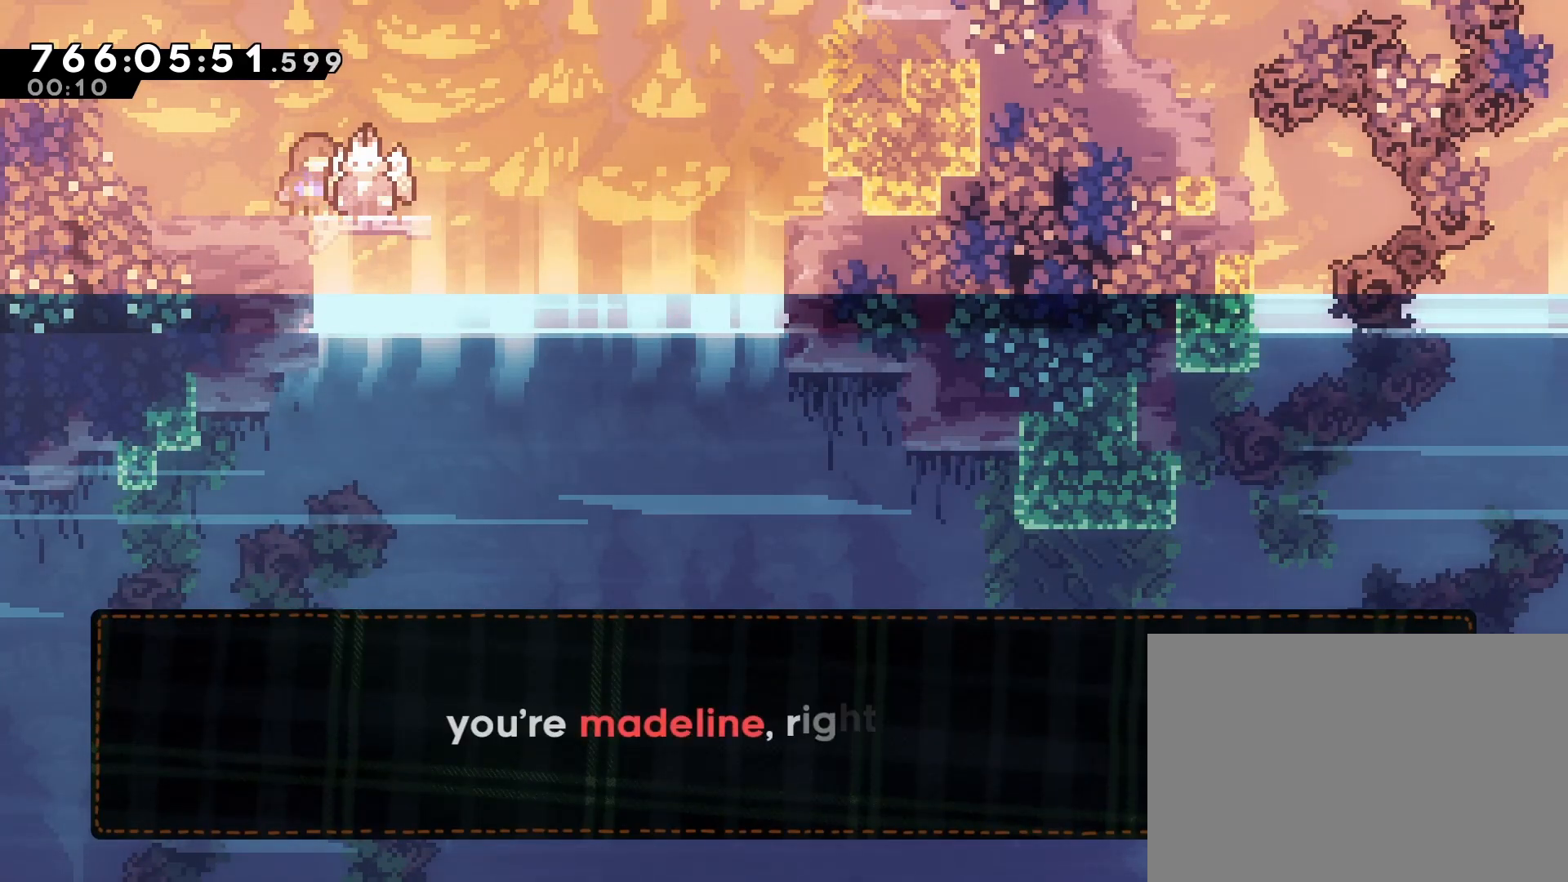
{"buttons": [], "events": []}
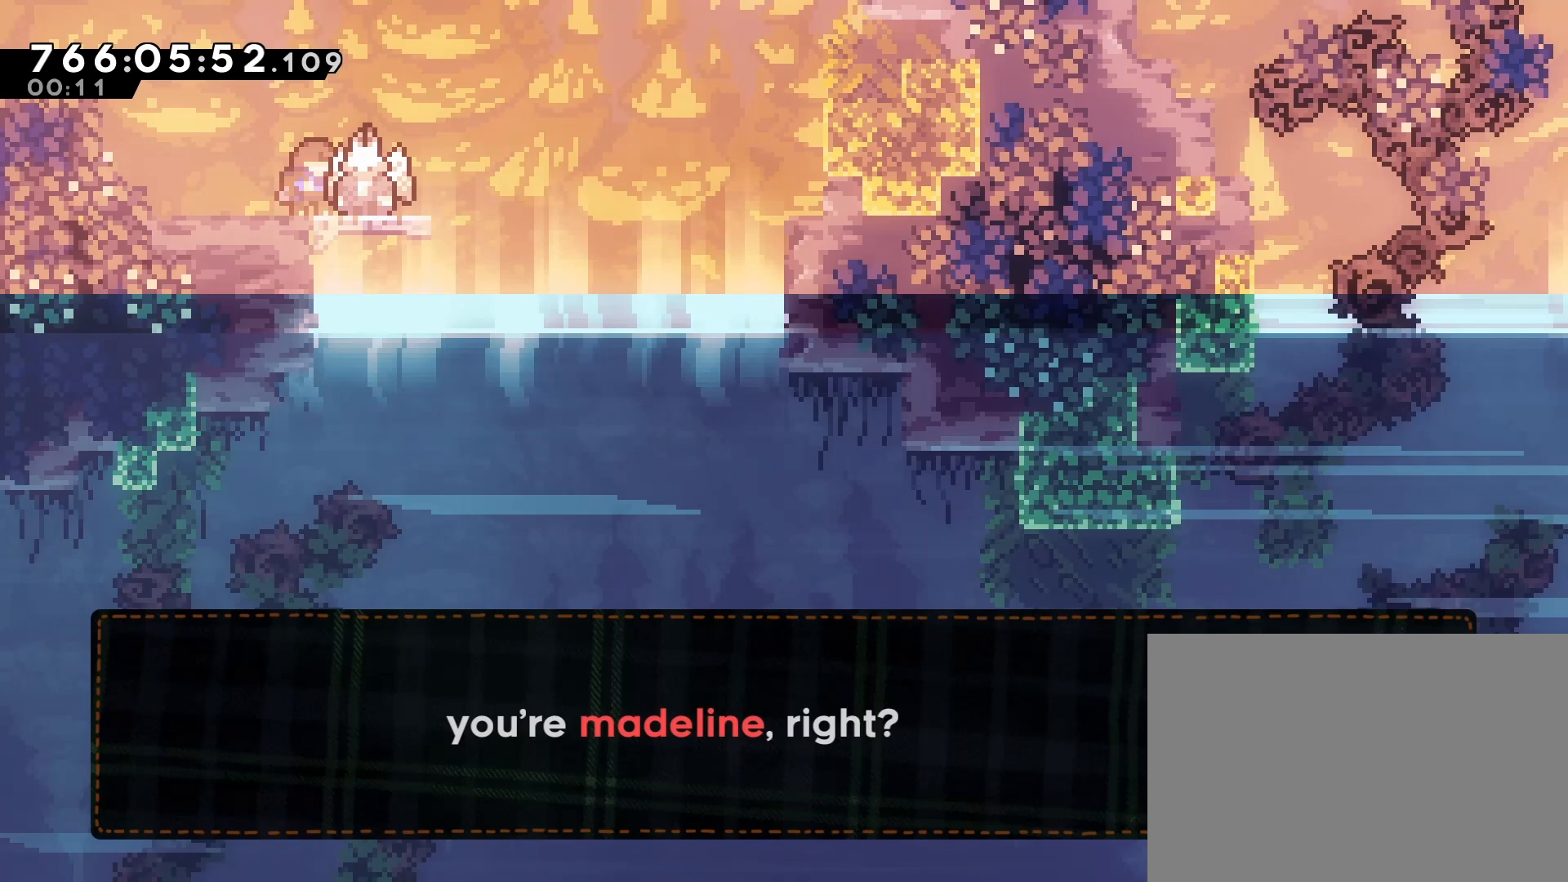
{"buttons": [], "events": [[117, "CROSS", "down"], [233, "CROSS", "up"]]}
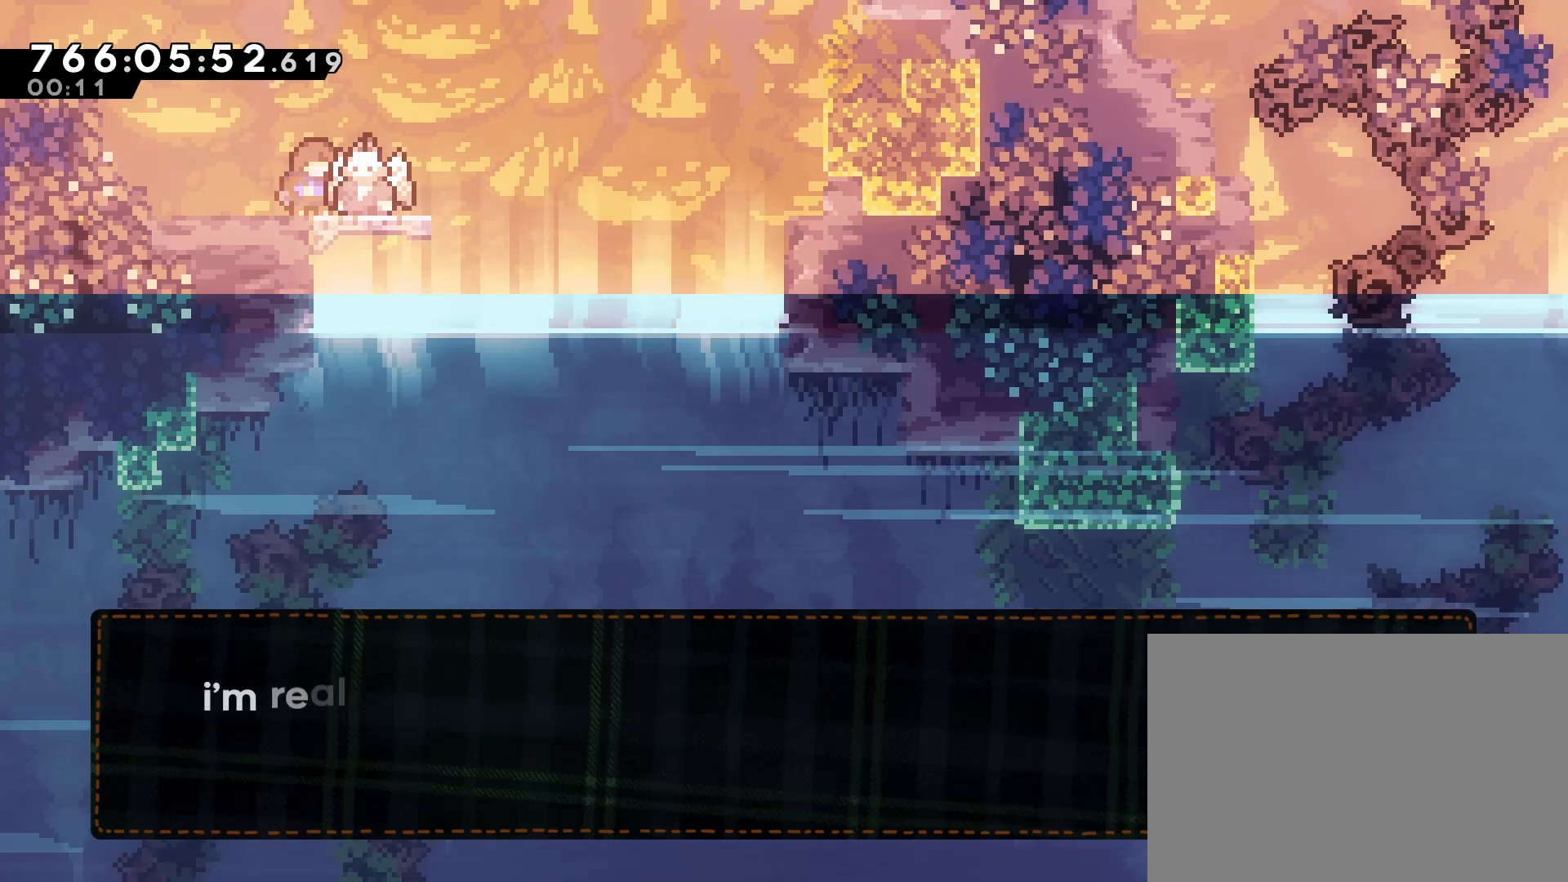
{"buttons": [], "events": []}
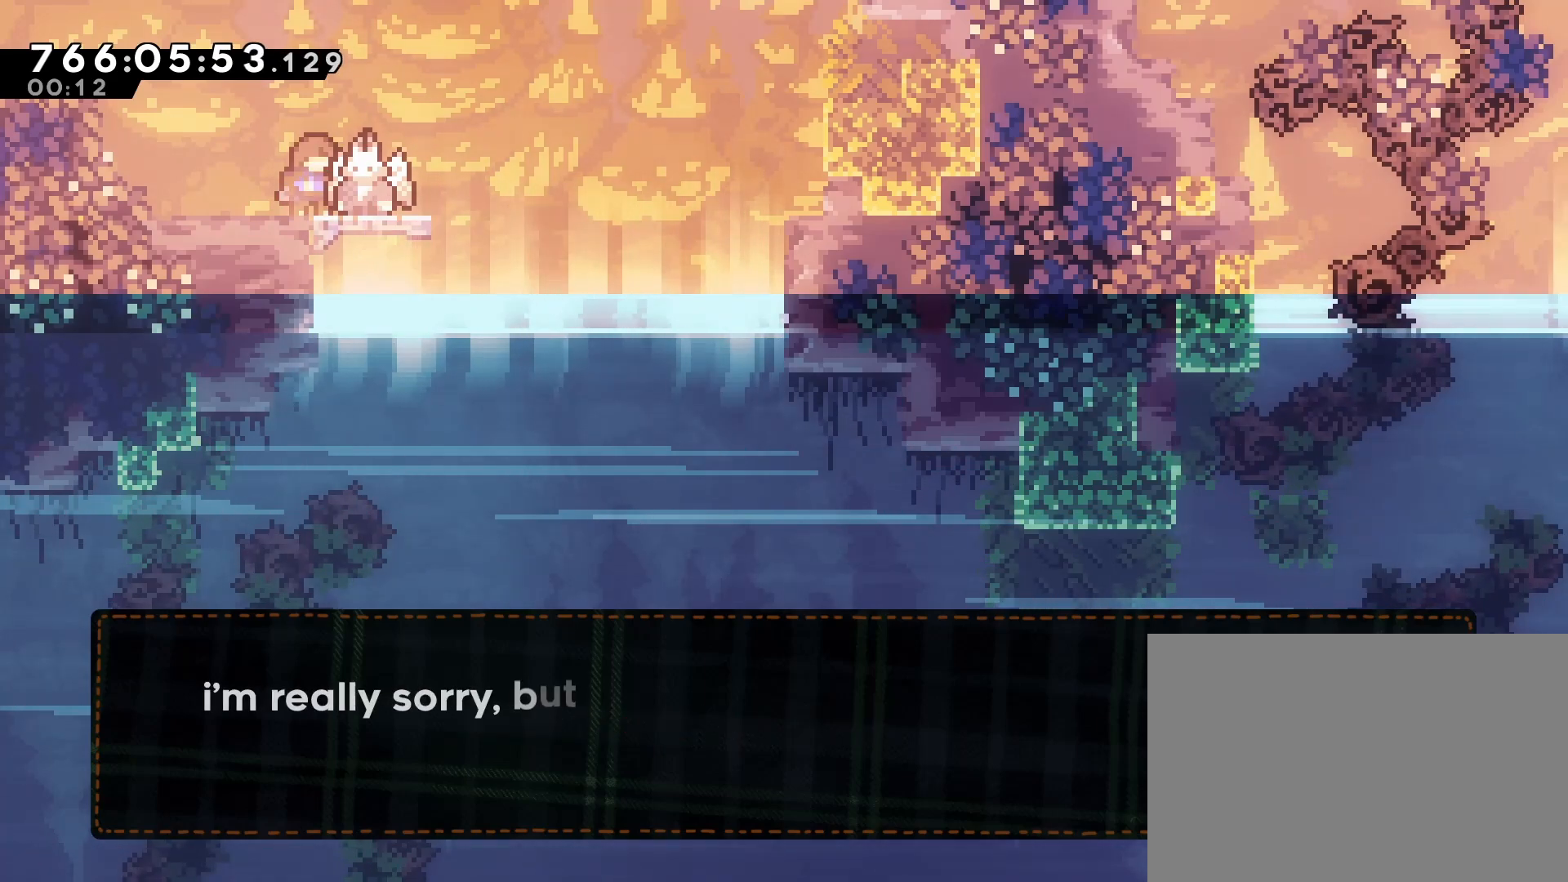
{"buttons": [], "events": []}
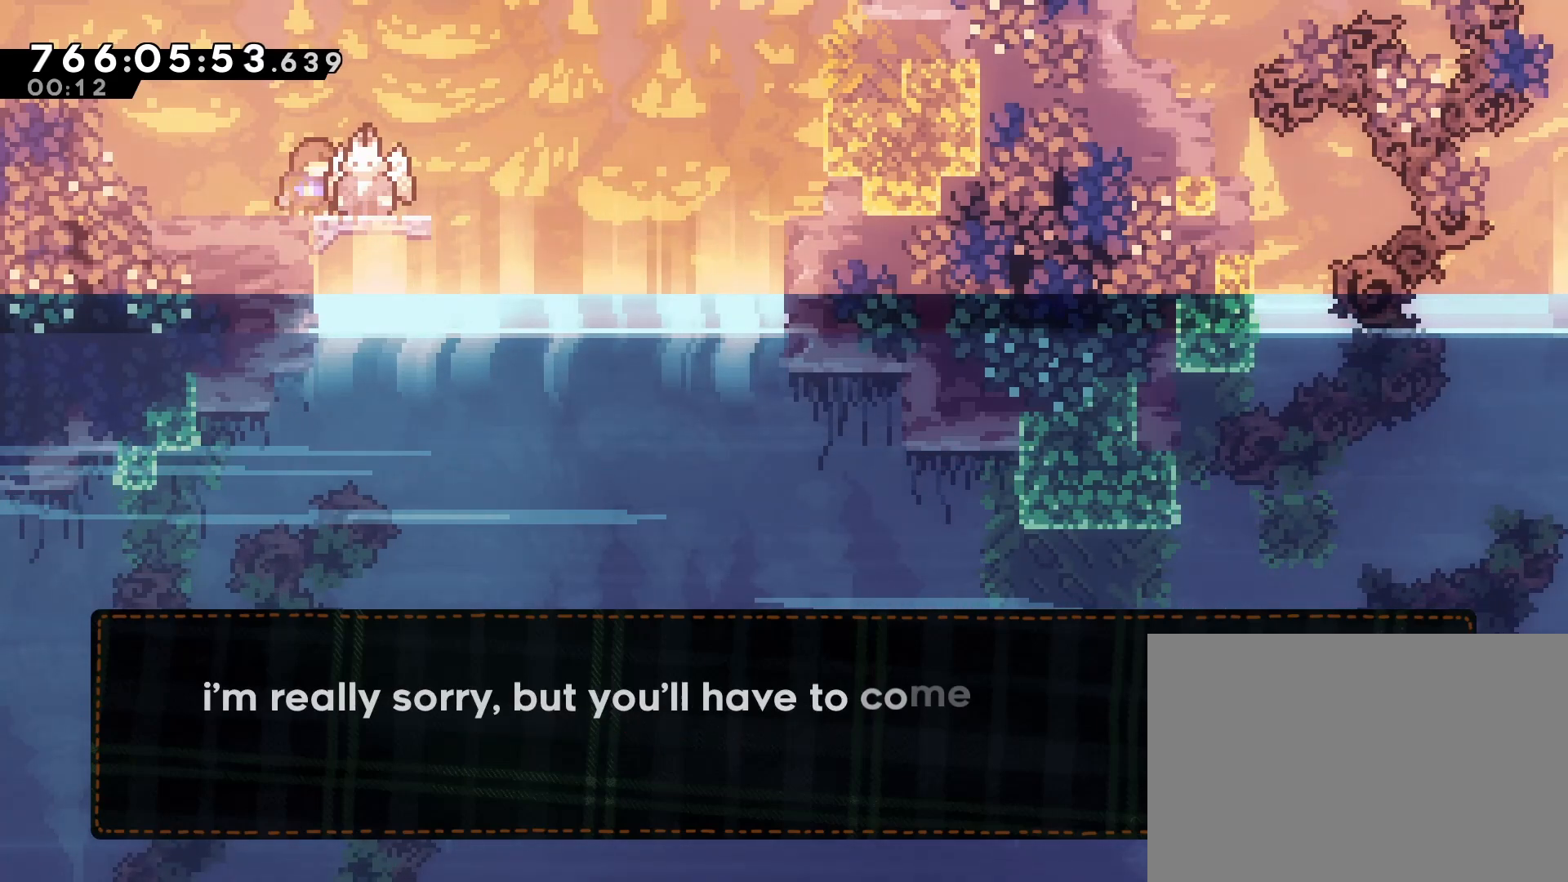
{"buttons": [], "events": []}
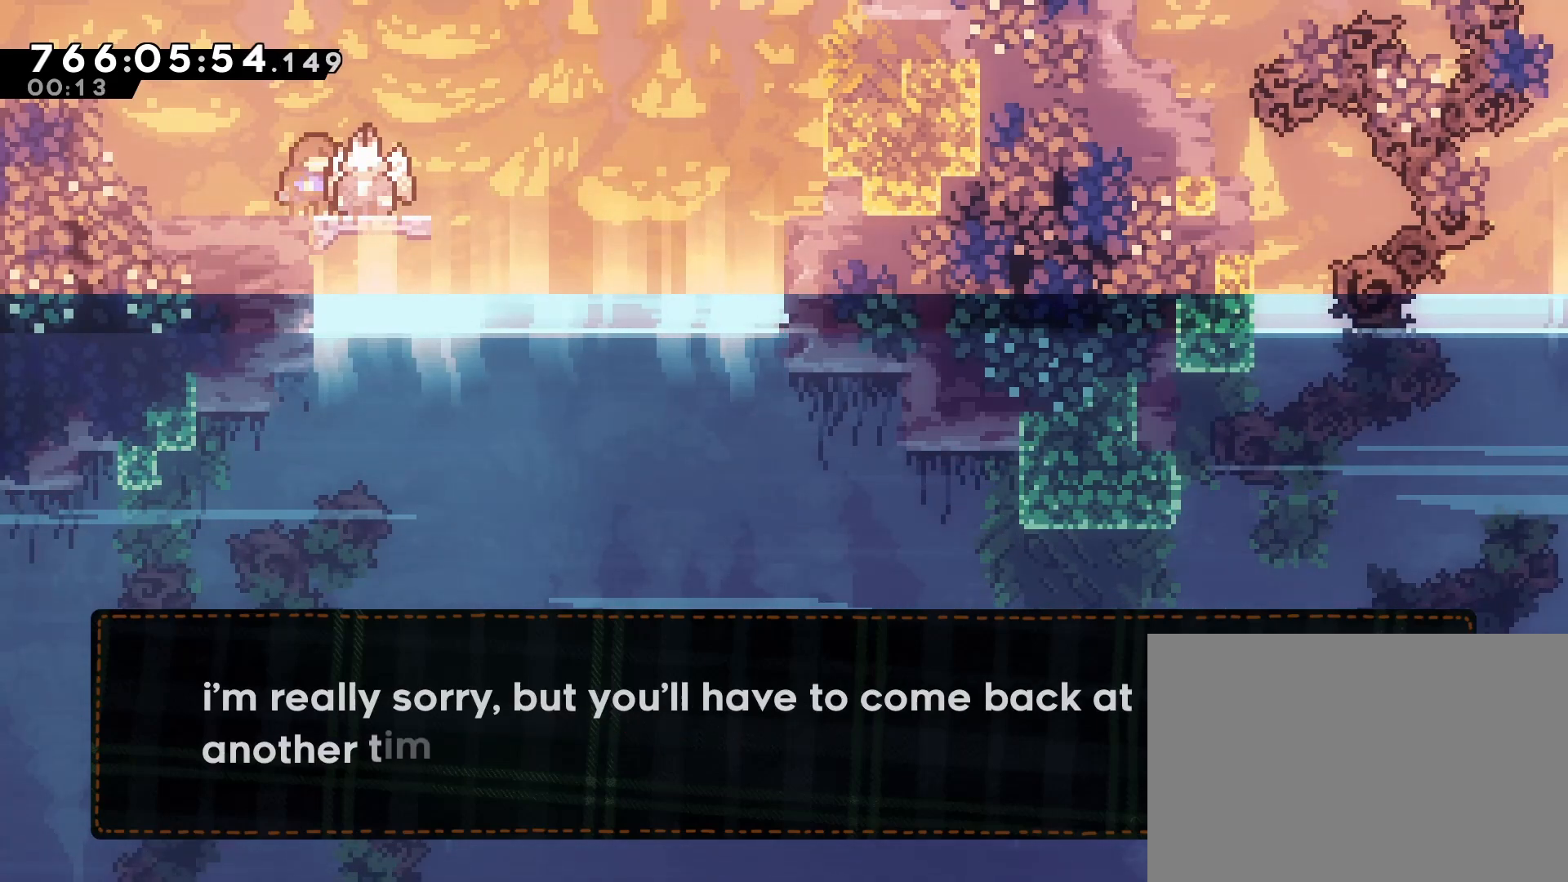
{"buttons": [], "events": []}
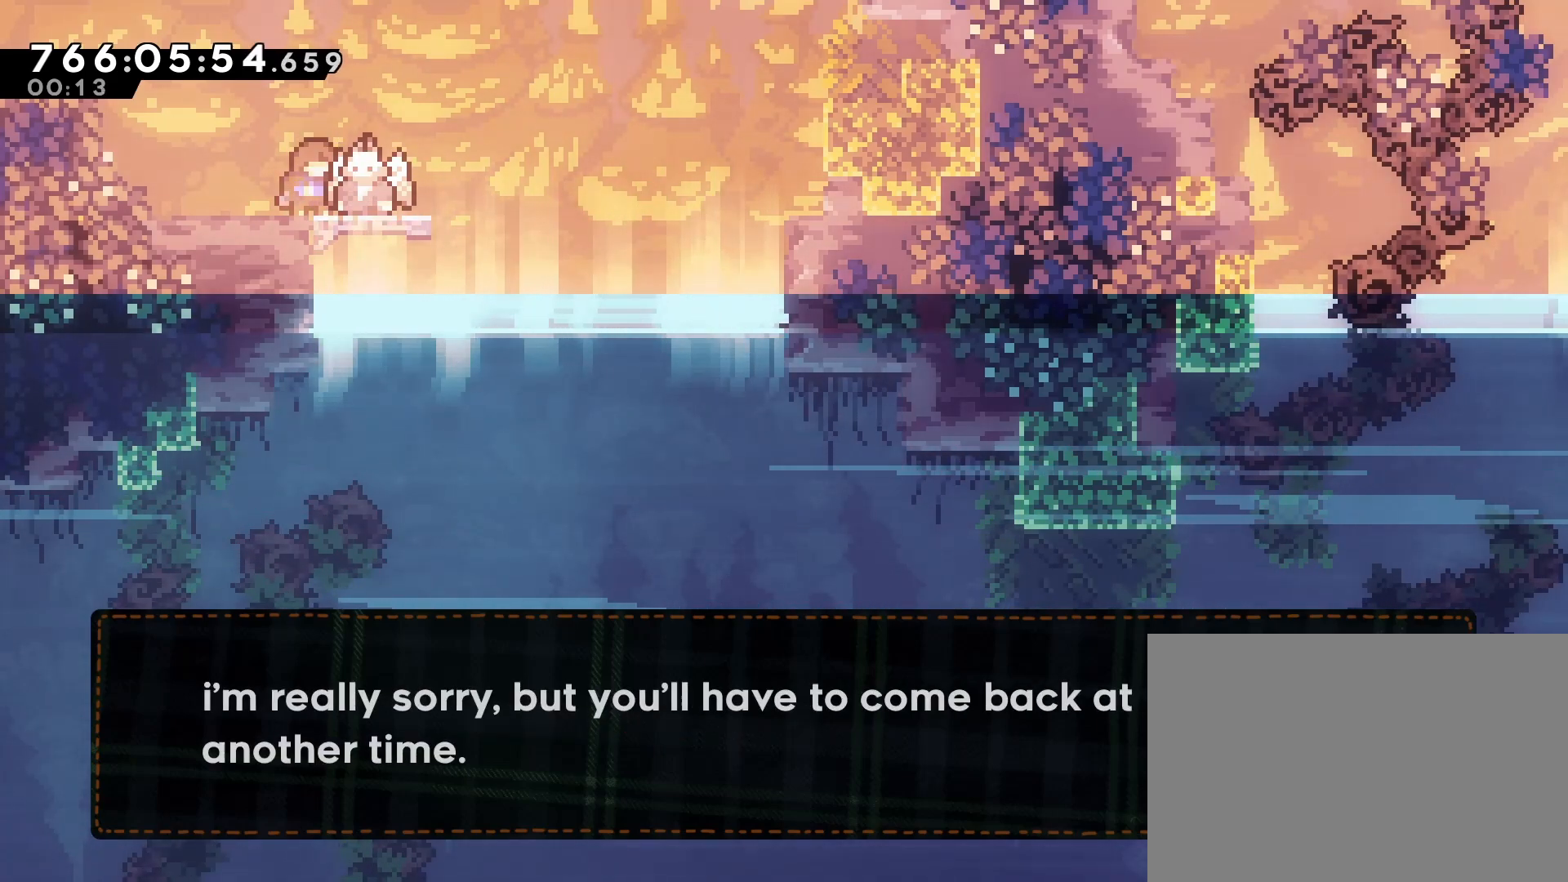
{"buttons": [], "events": [[100, "CROSS", "down"], [200, "CROSS", "up"]]}
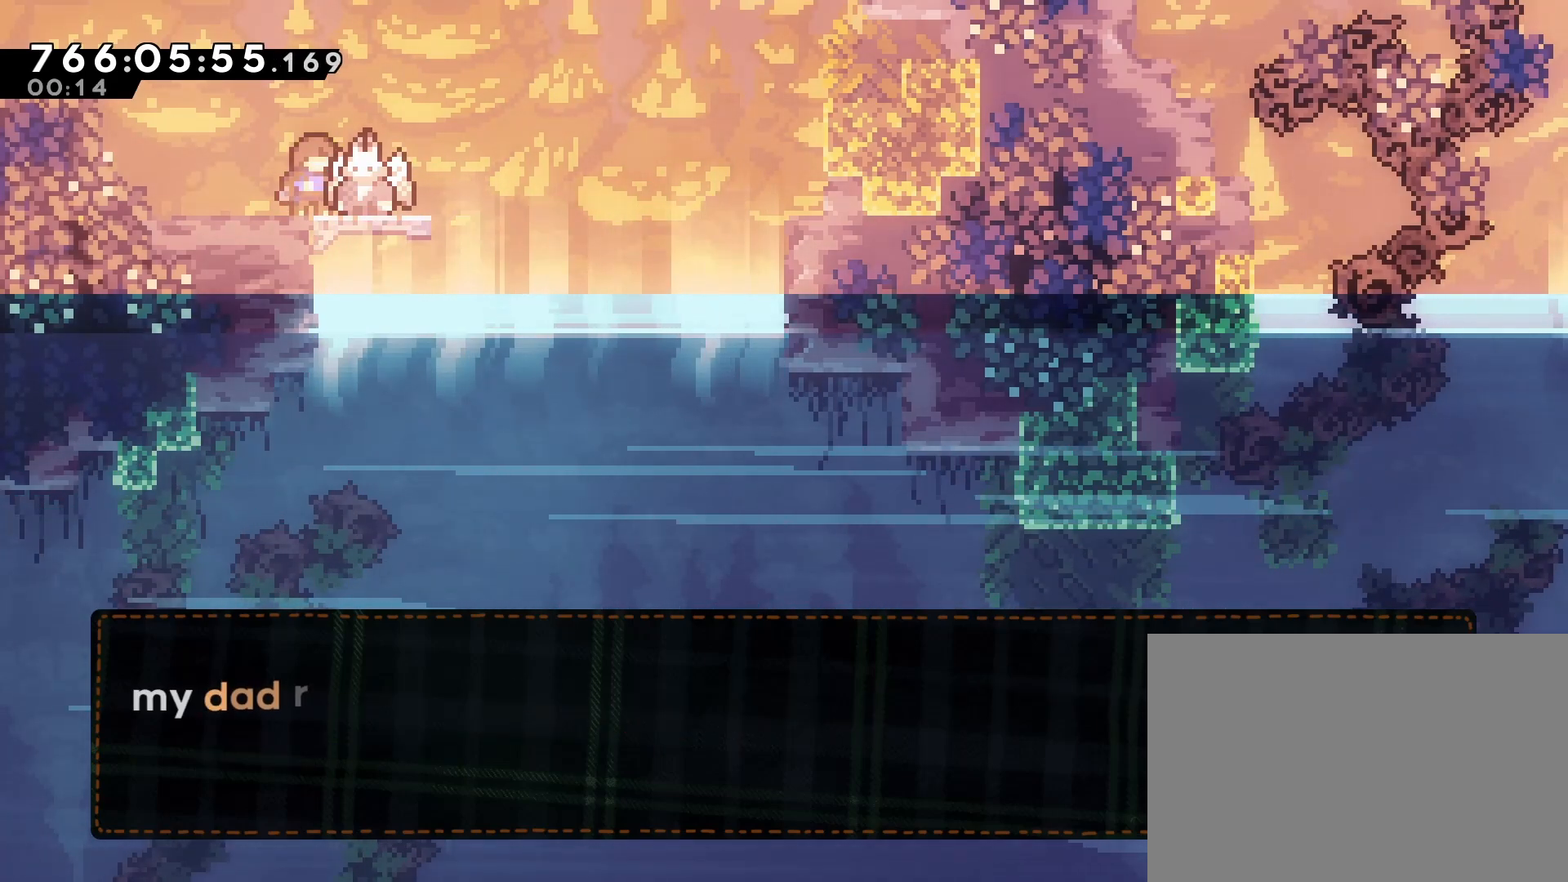
{"buttons": [], "events": []}
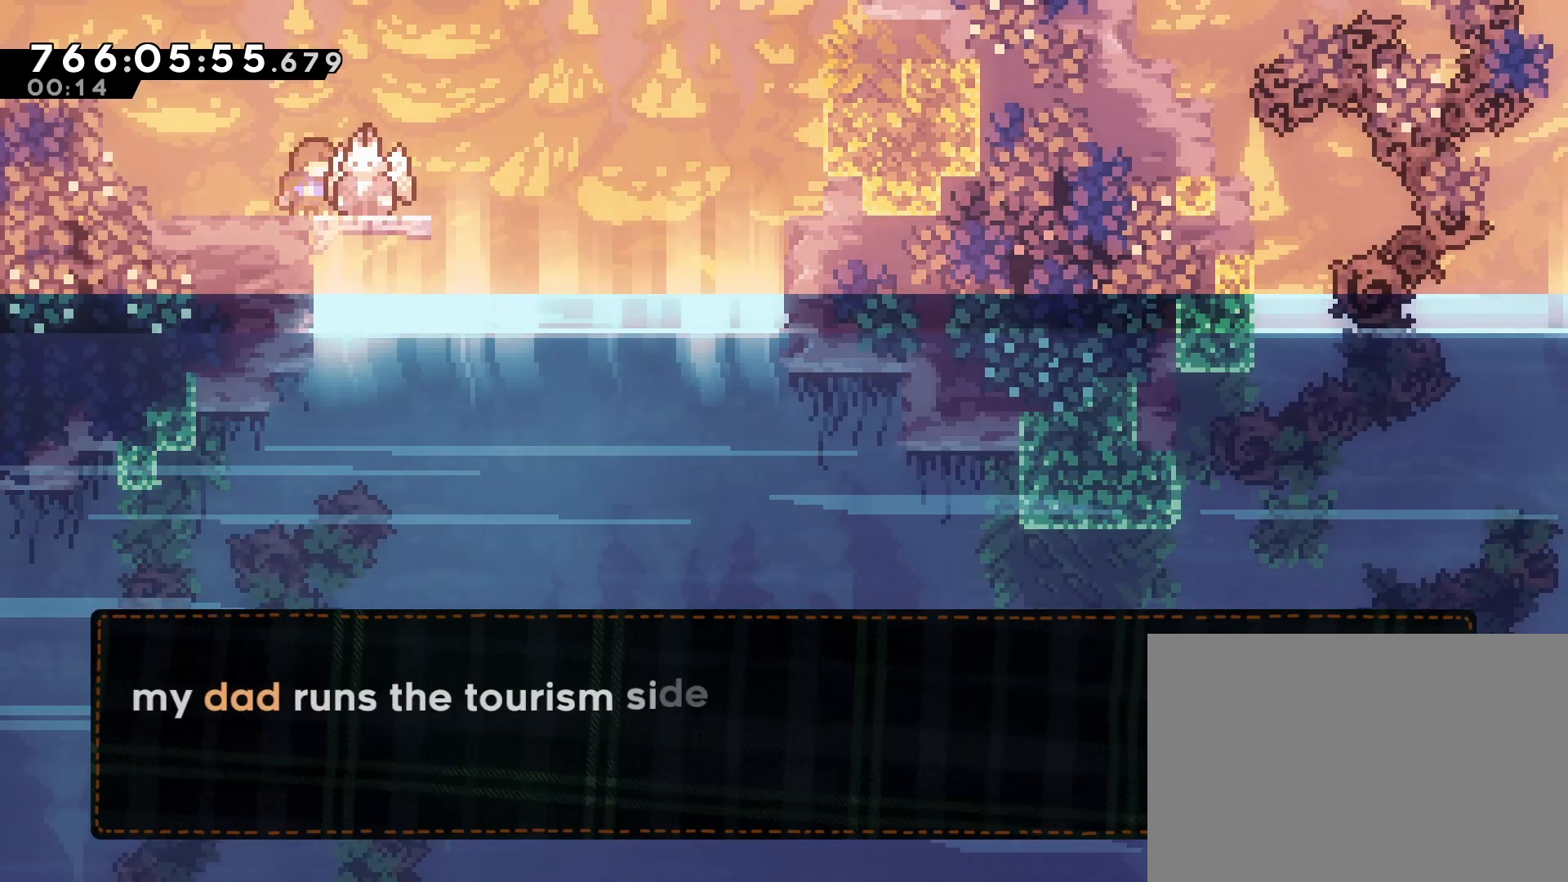
{"buttons": [], "events": []}
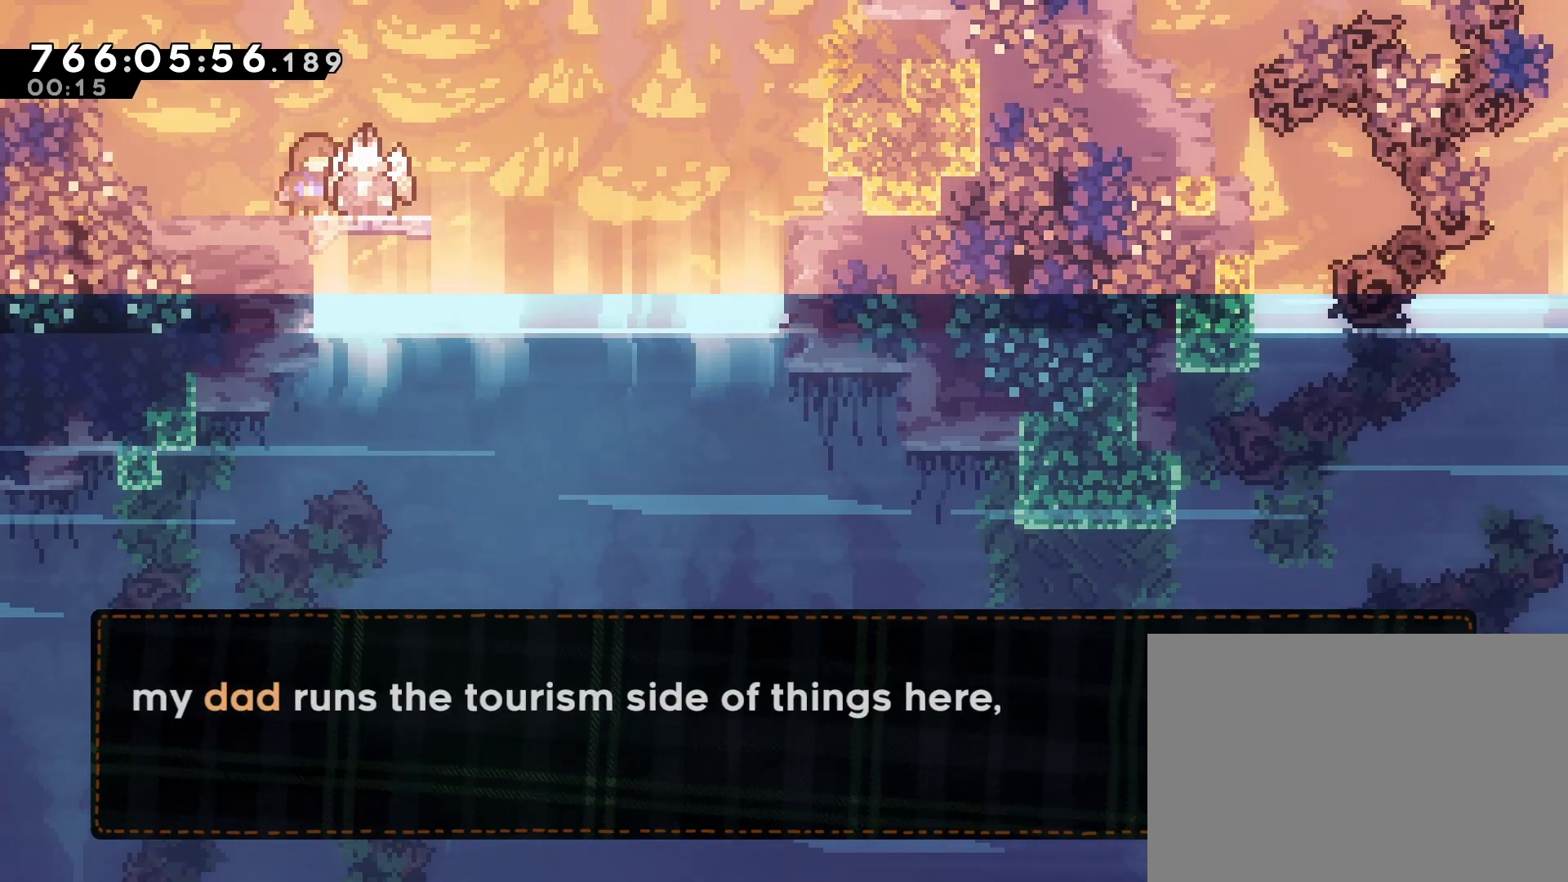
{"buttons": [], "events": []}
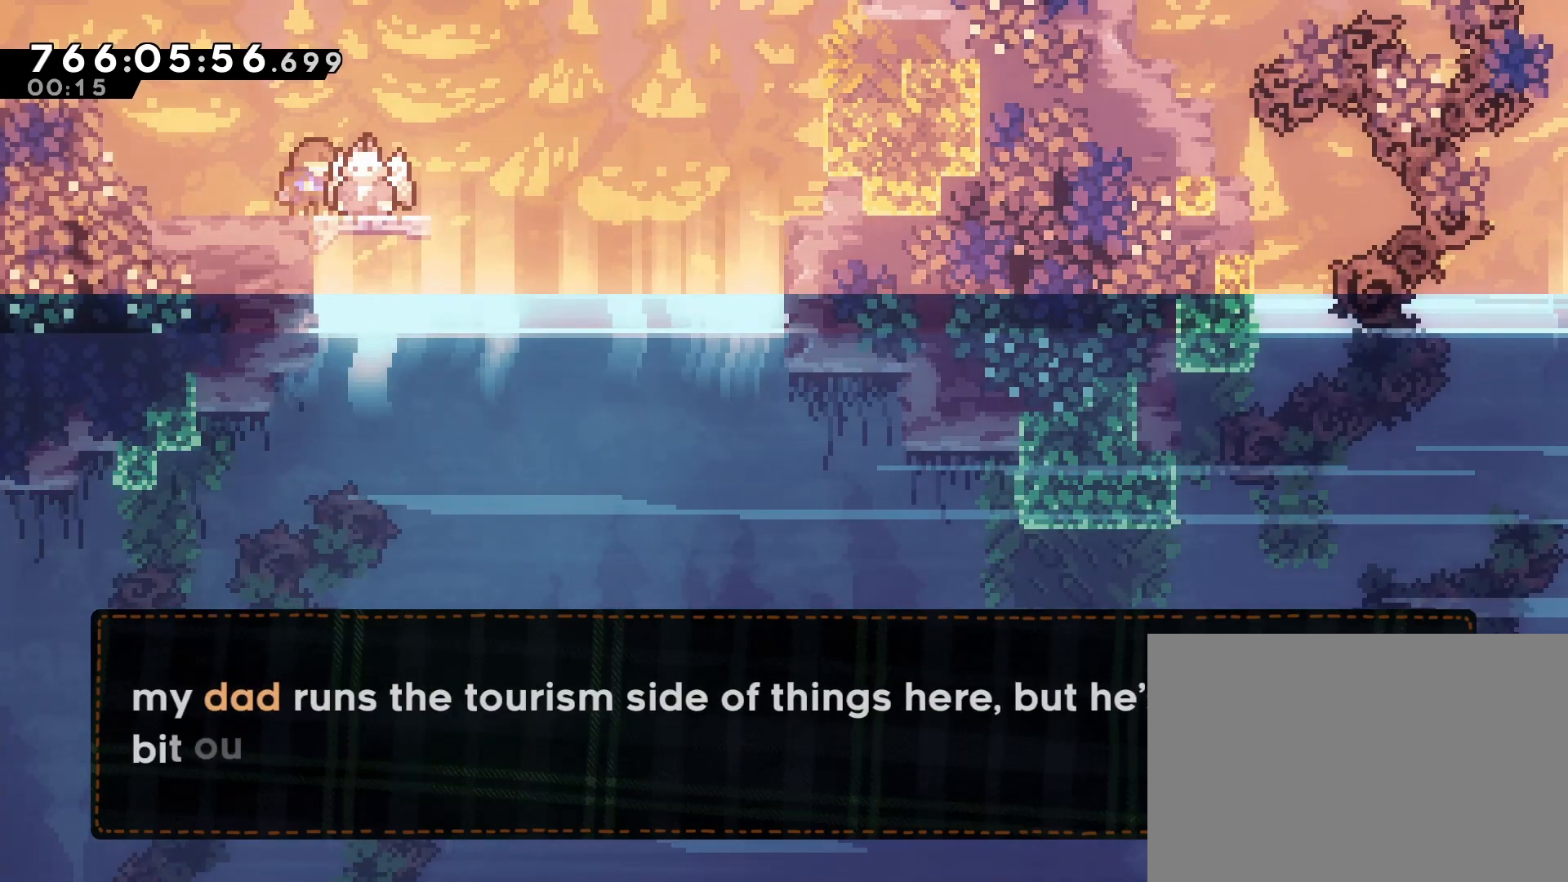
{"buttons": [], "events": []}
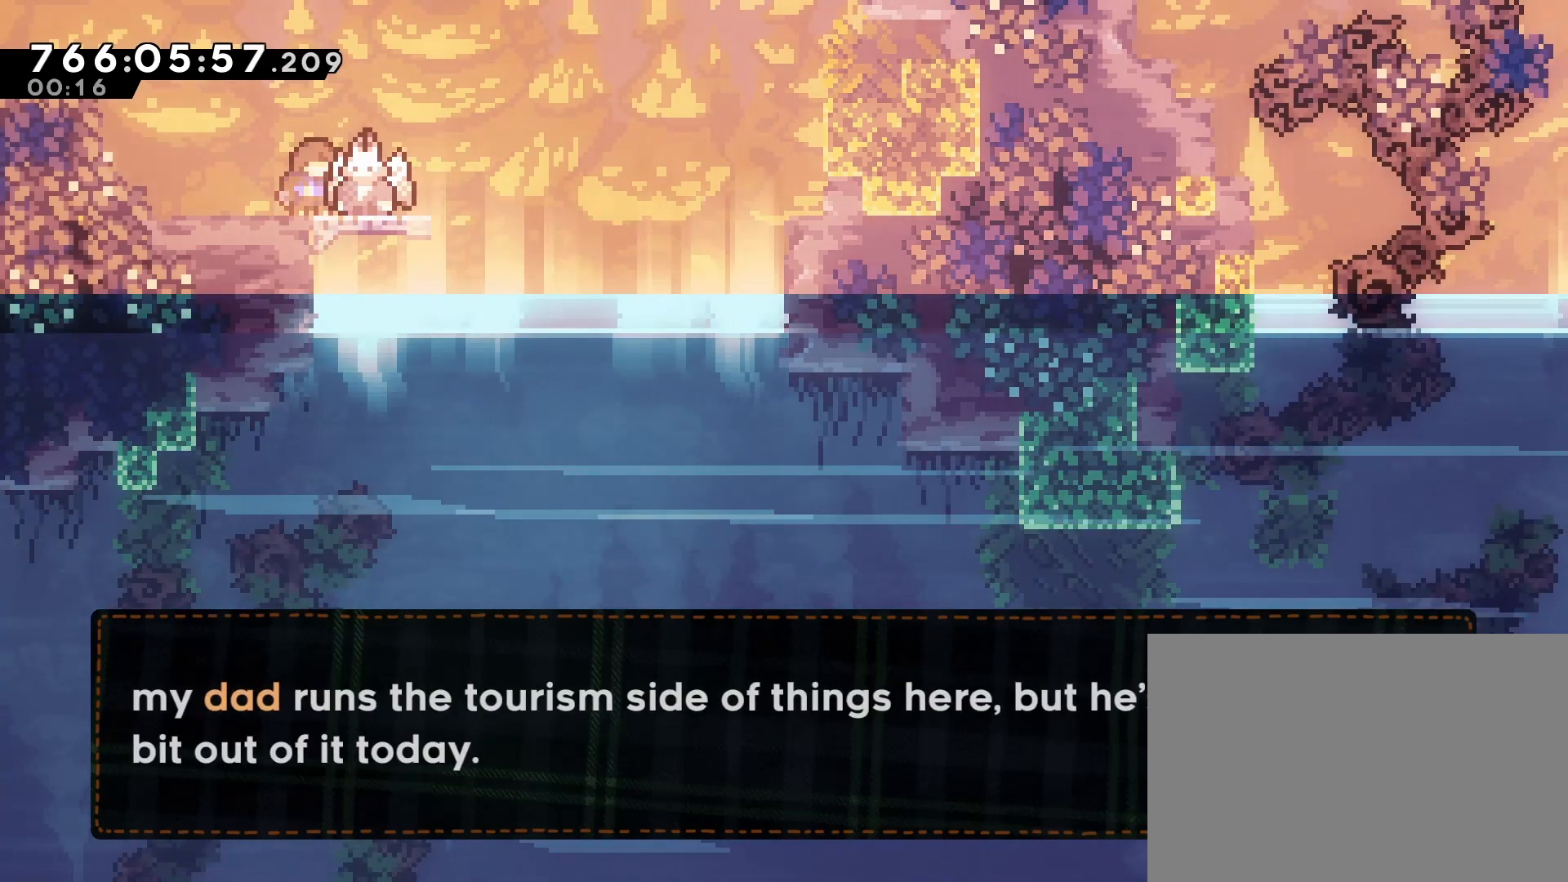
{"buttons": [], "events": []}
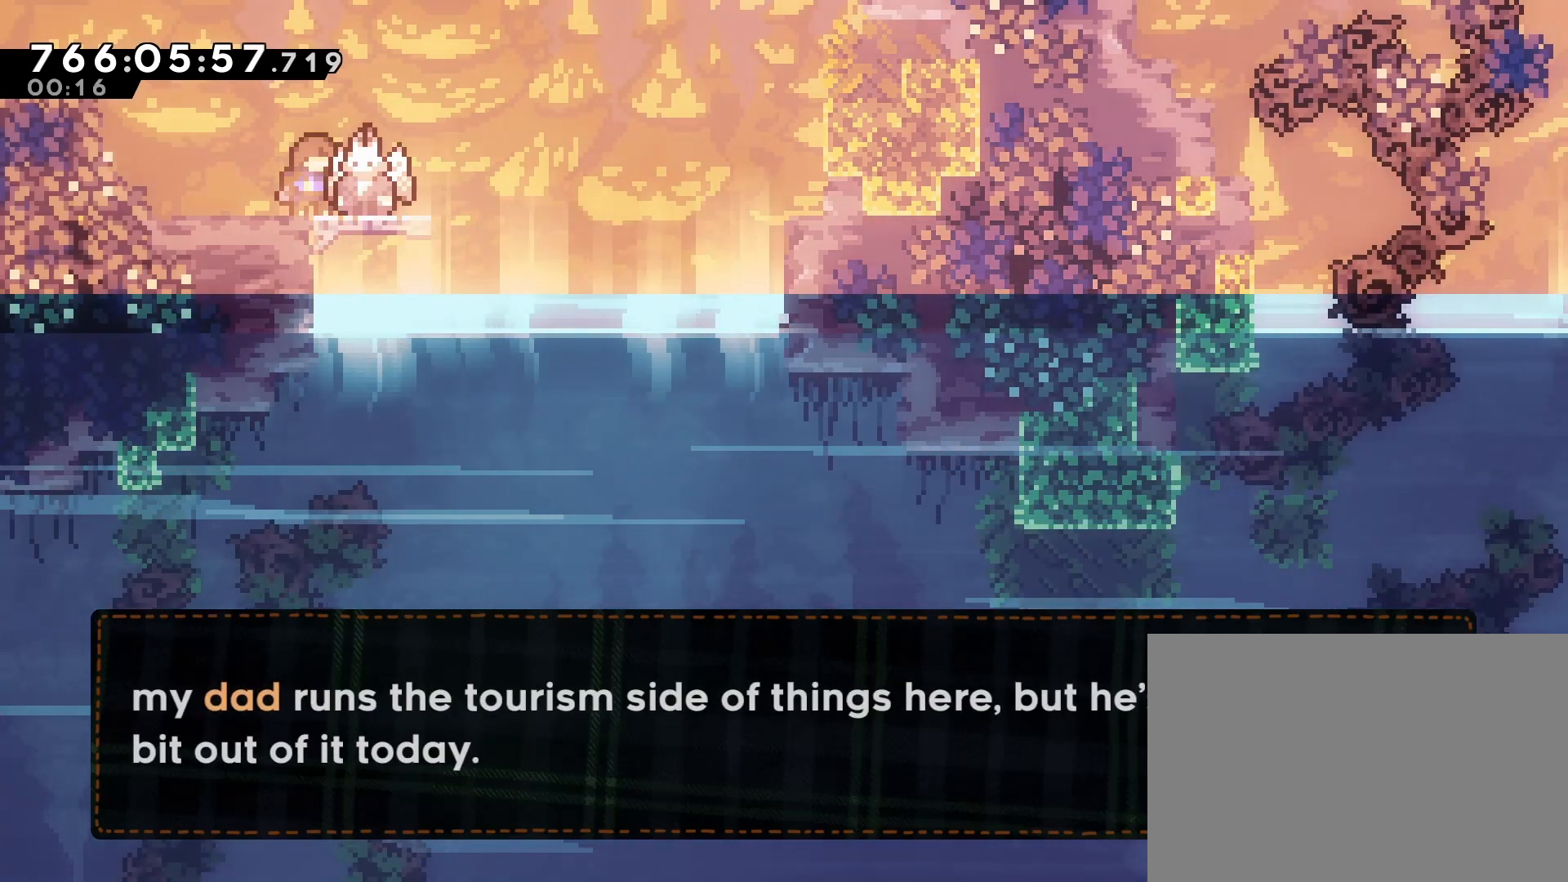
{"buttons": [], "events": [[83, "CROSS", "down"], [183, "CROSS", "up"]]}
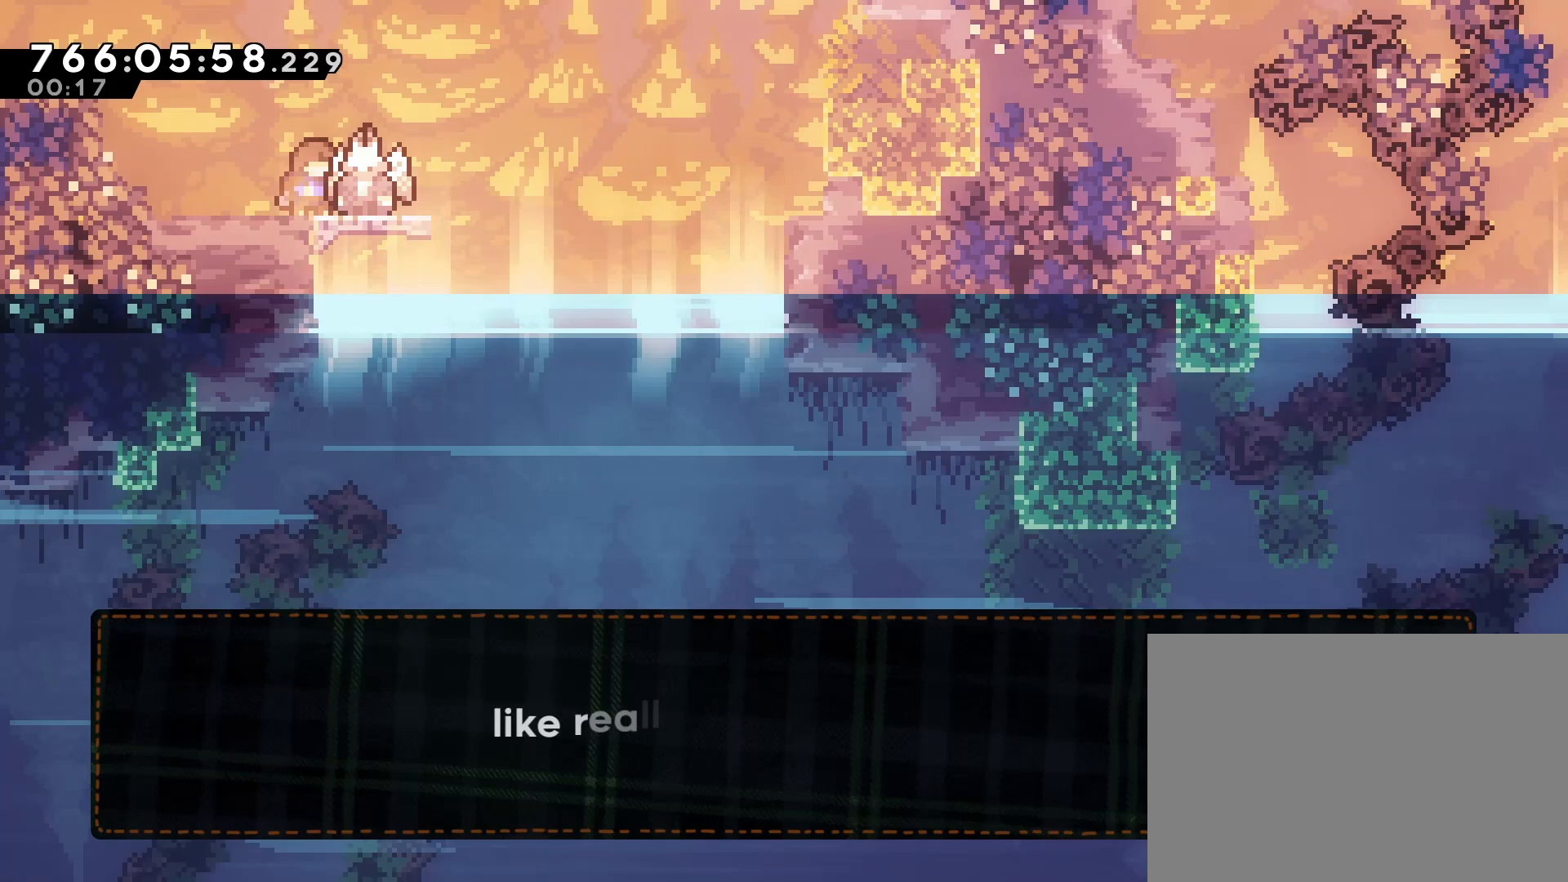
{"buttons": [], "events": []}
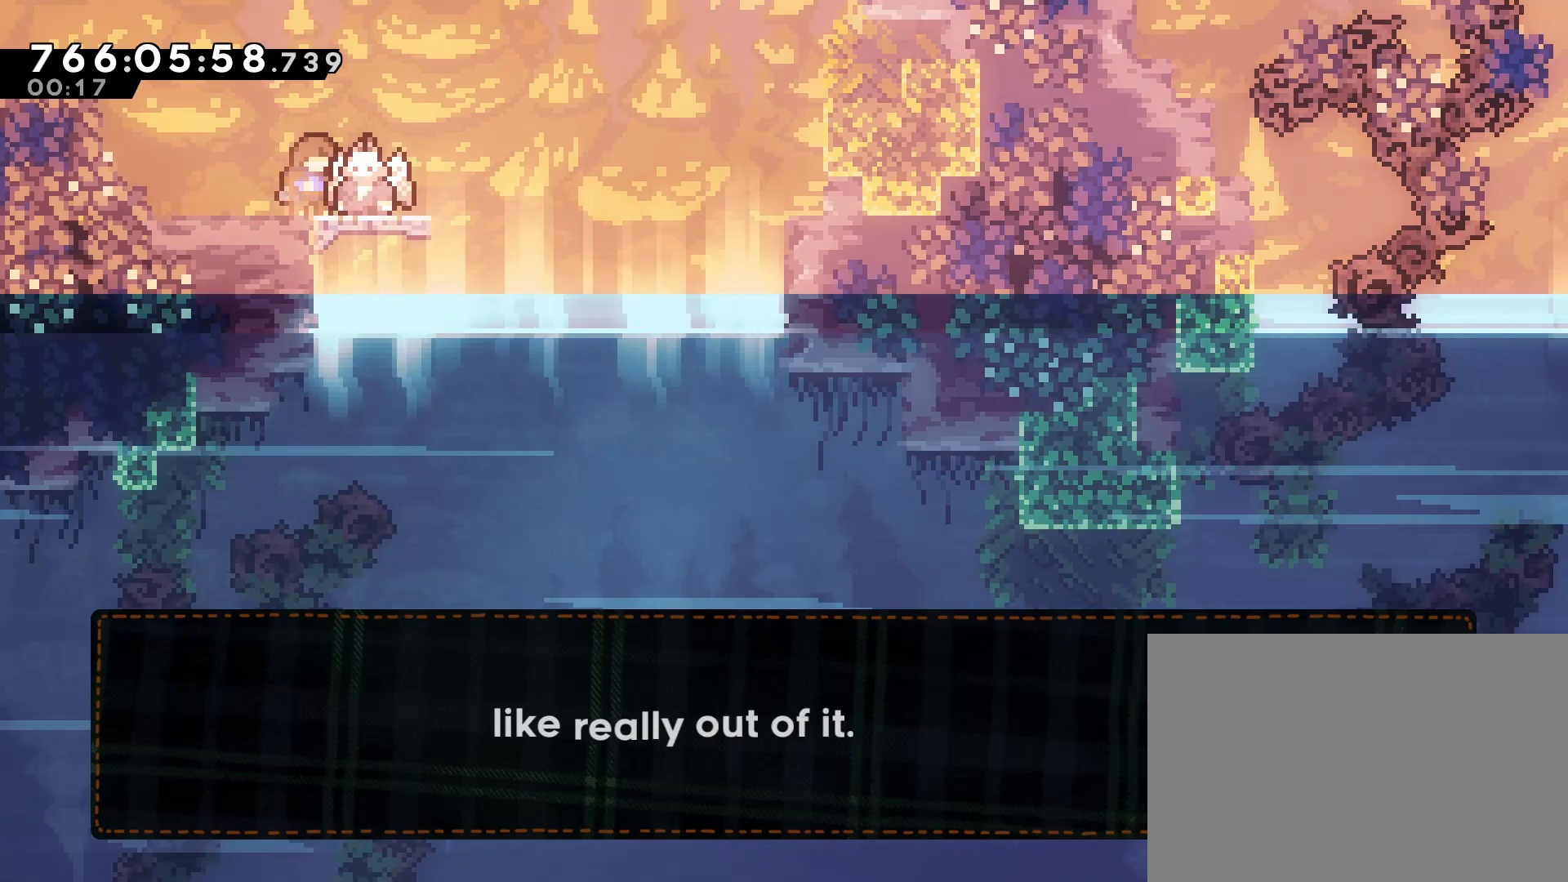
{"buttons": ["CROSS"], "events": [[417, "CROSS", "down"]]}
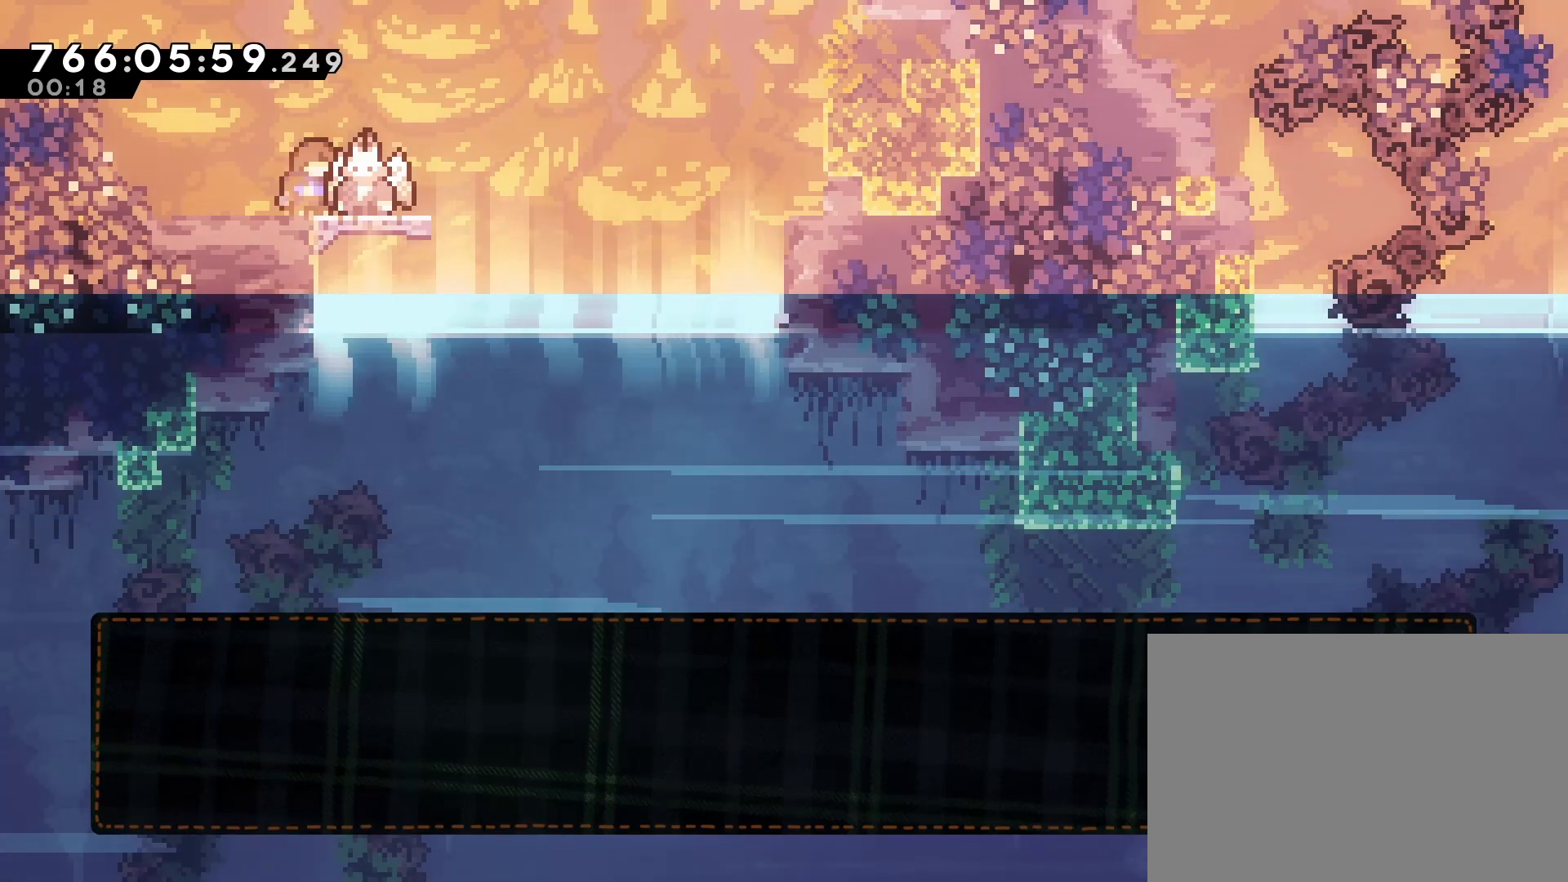
{"buttons": [], "events": [[17, "CROSS", "up"]]}
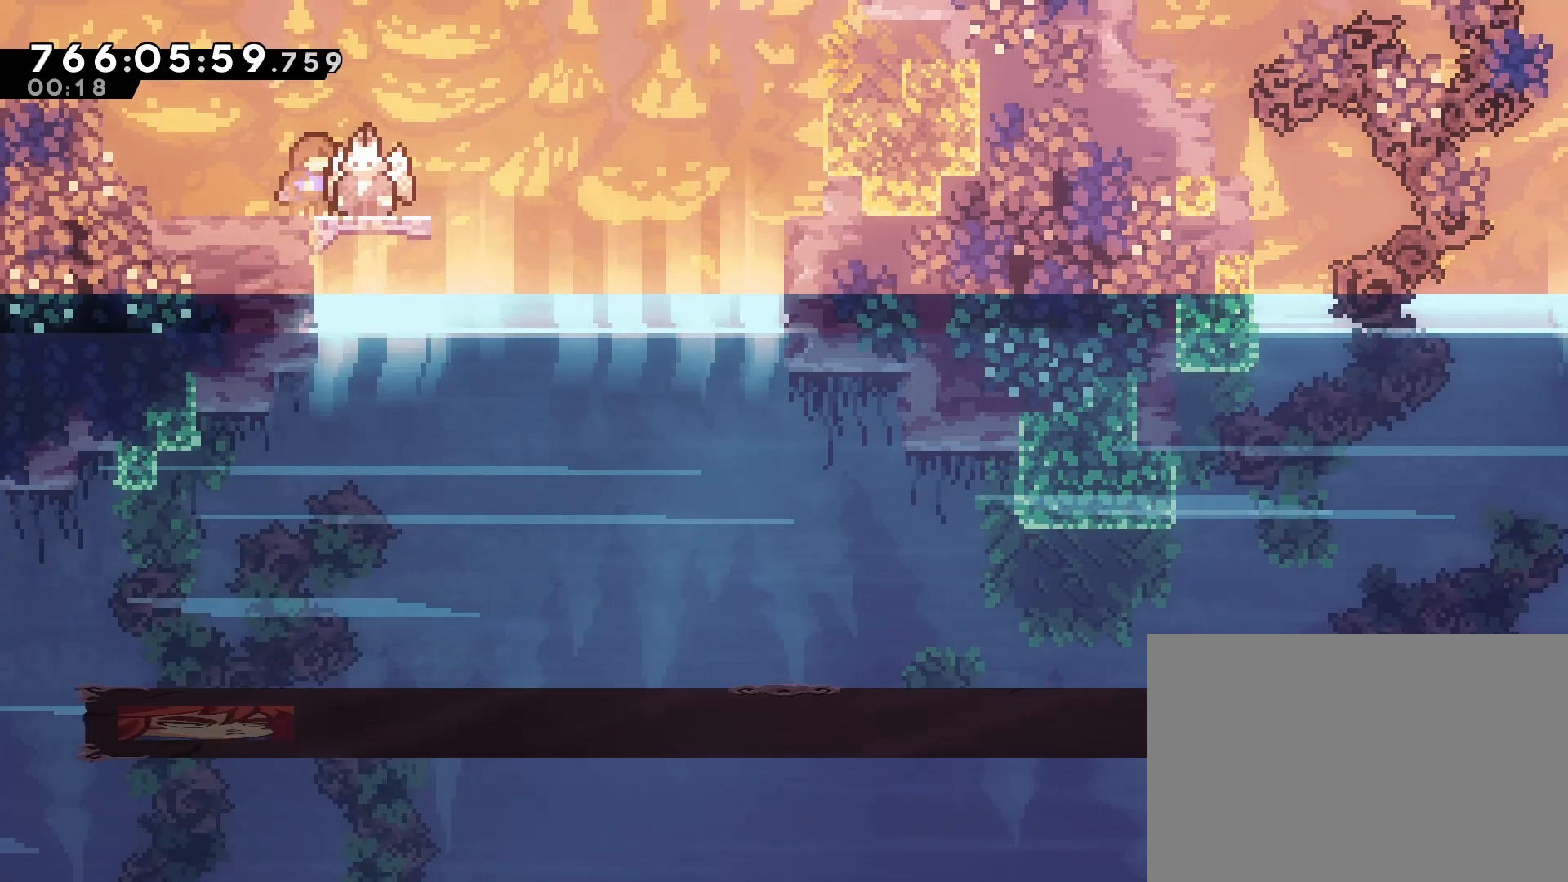
{"buttons": [], "events": []}
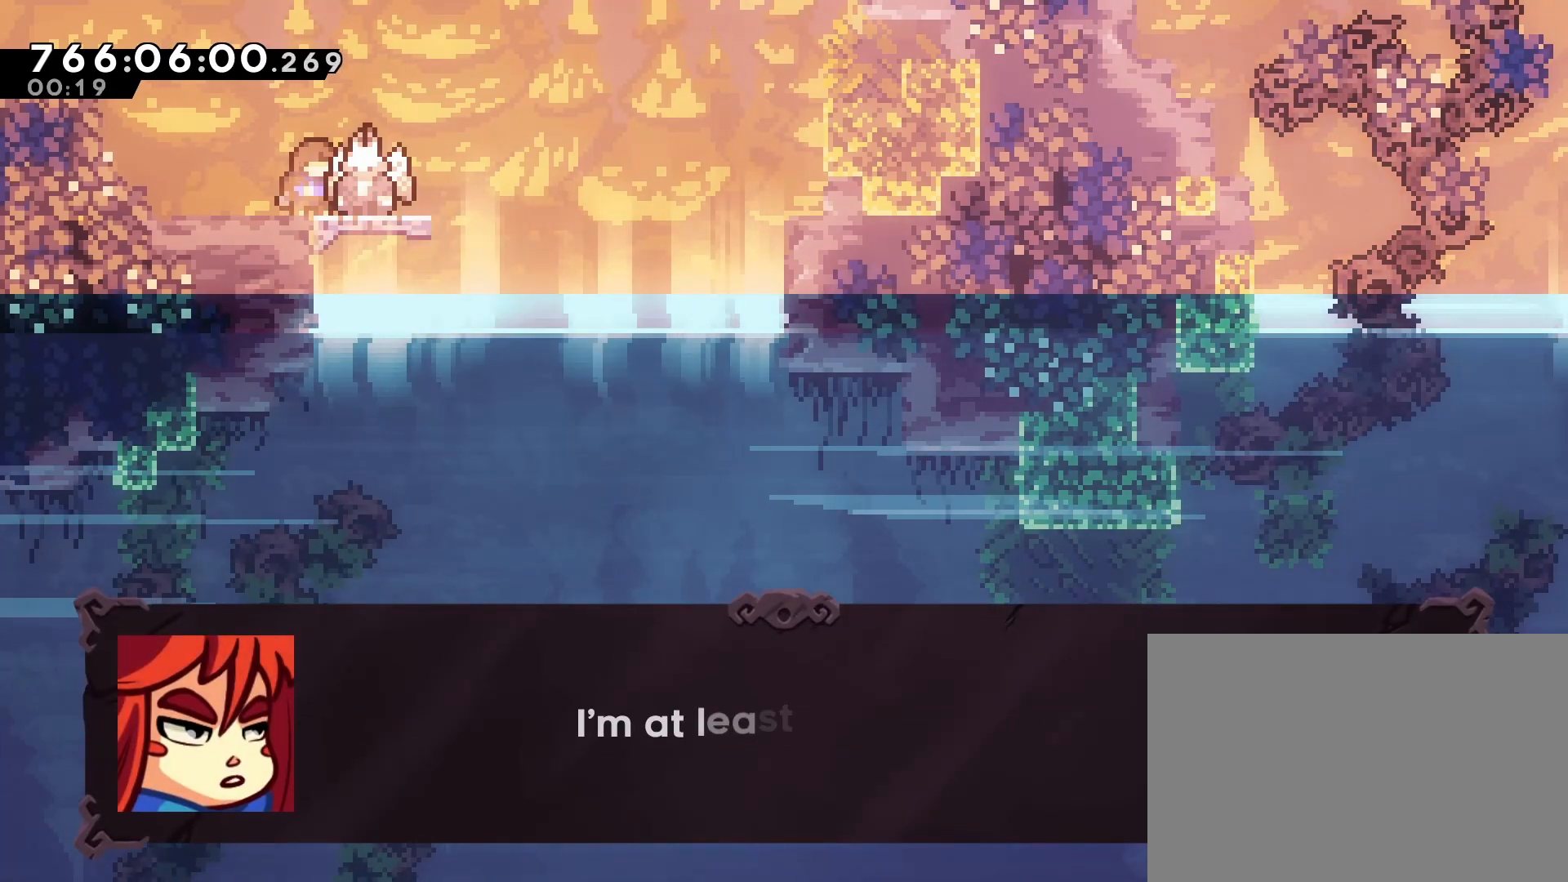
{"buttons": [], "events": []}
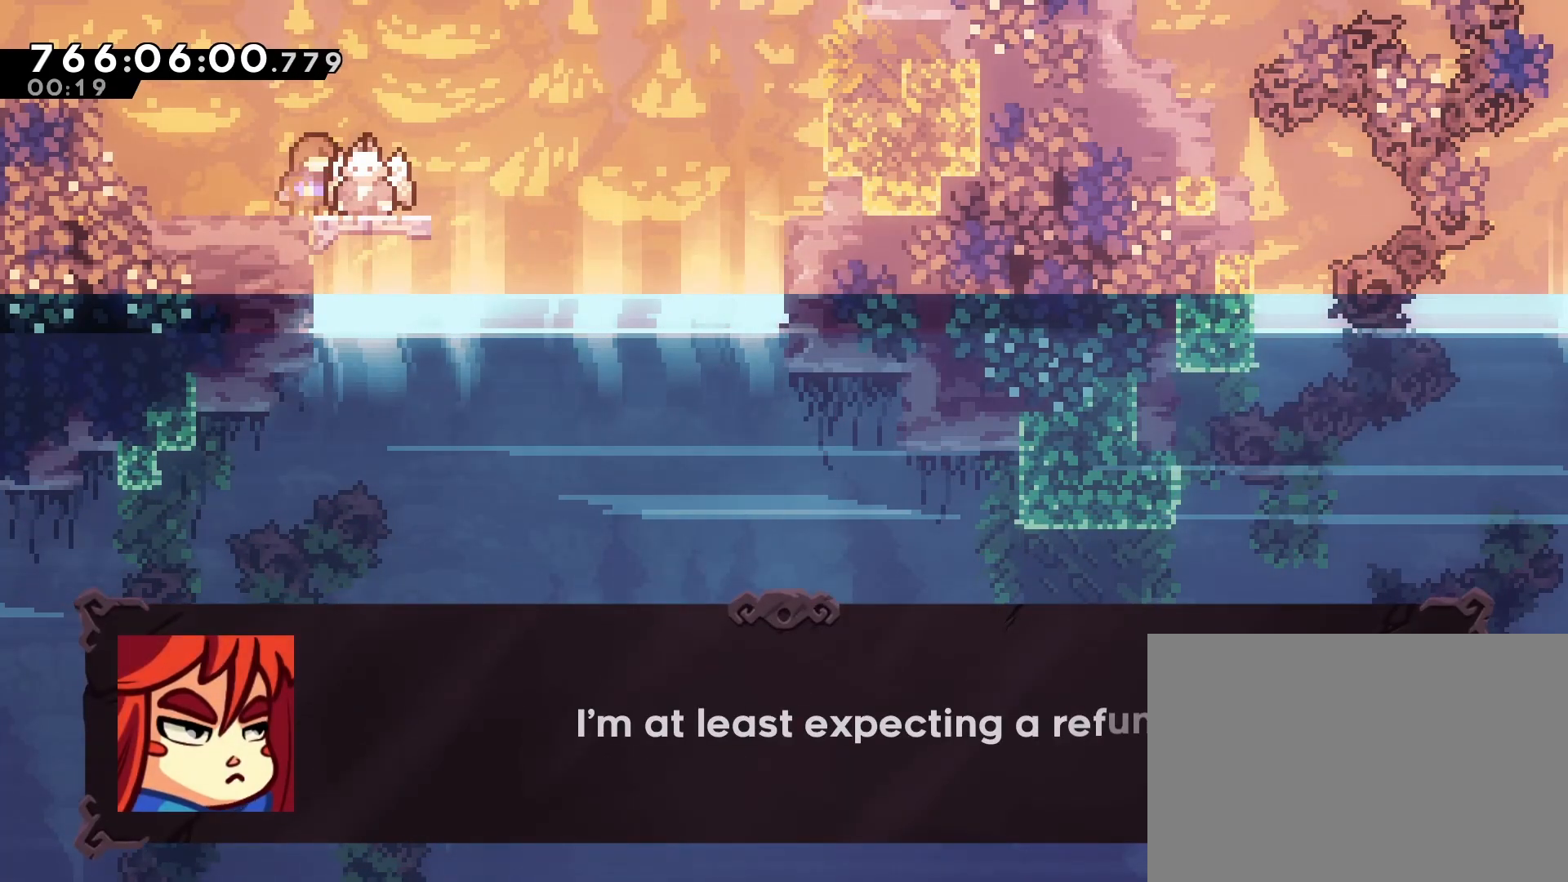
{"buttons": [], "events": []}
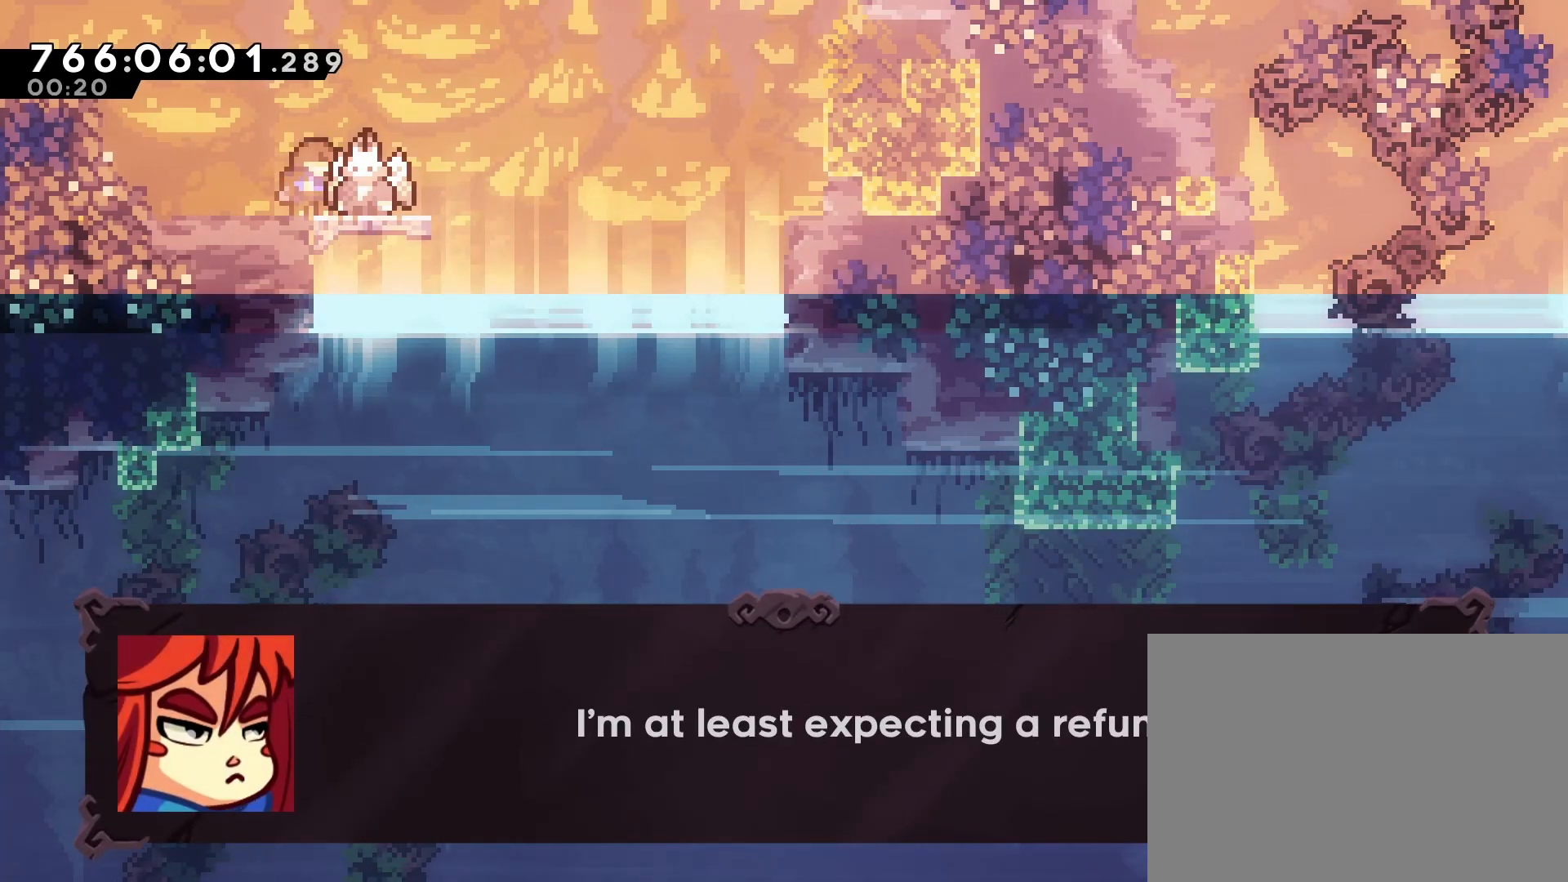
{"buttons": [], "events": [[17, "CROSS", "down"], [167, "CROSS", "up"]]}
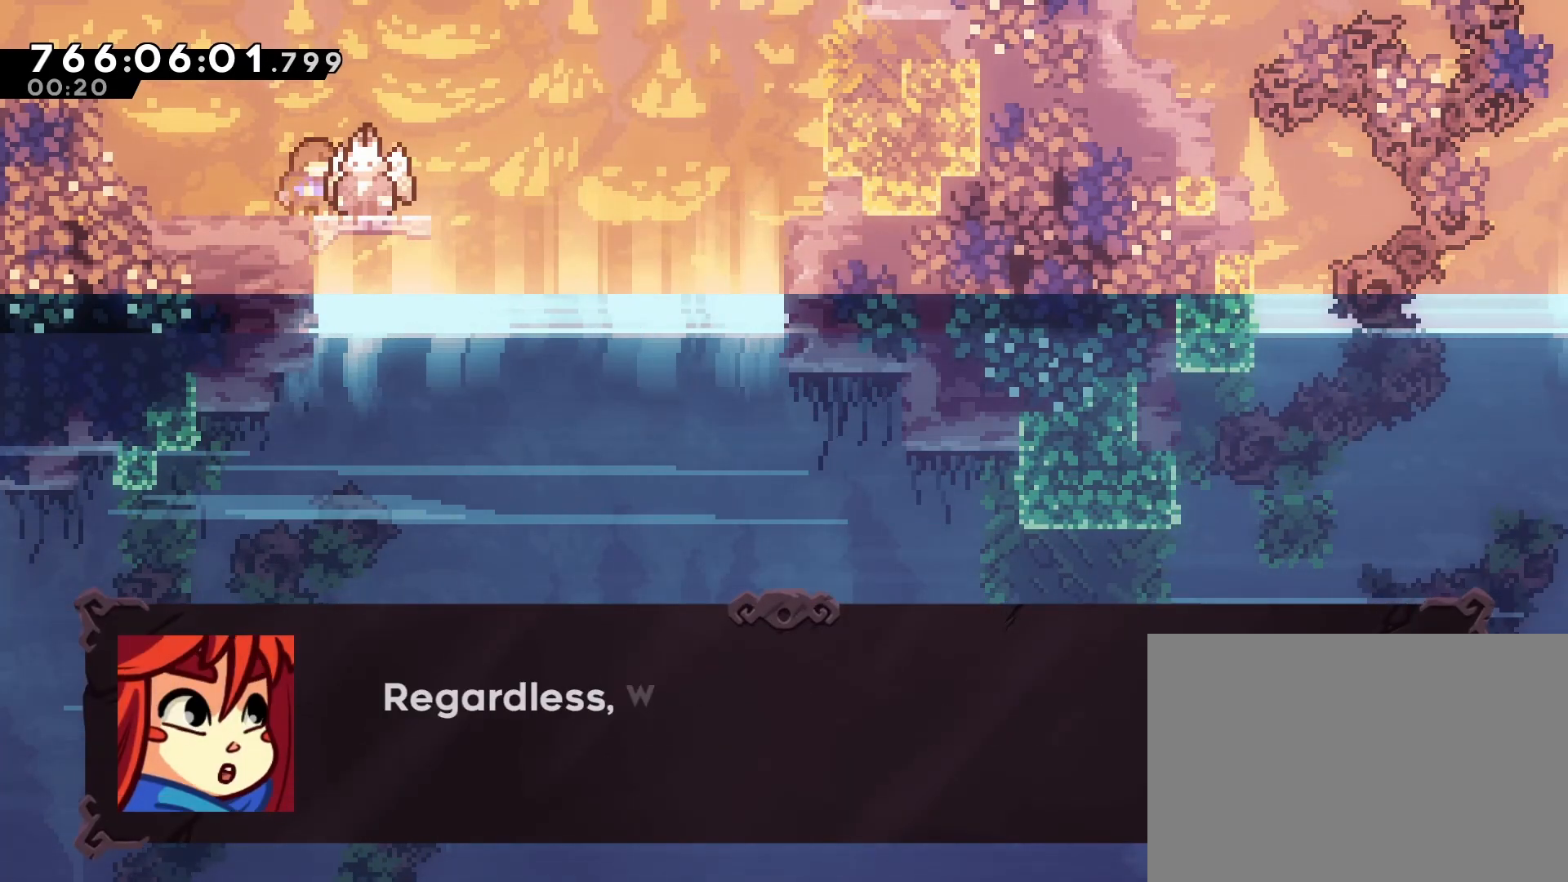
{"buttons": [], "events": []}
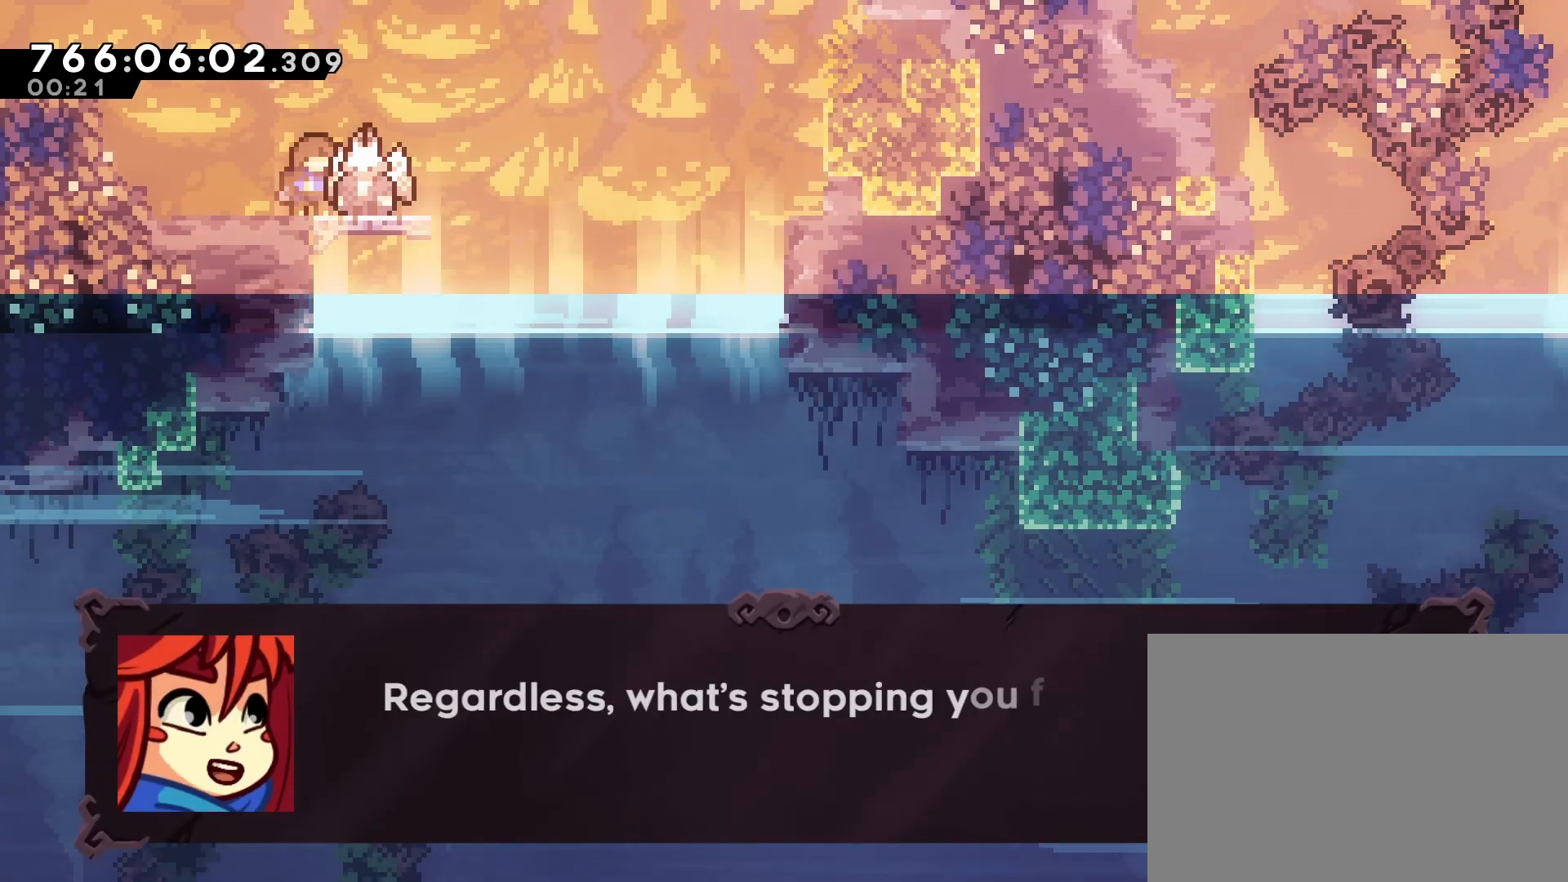
{"buttons": [], "events": []}
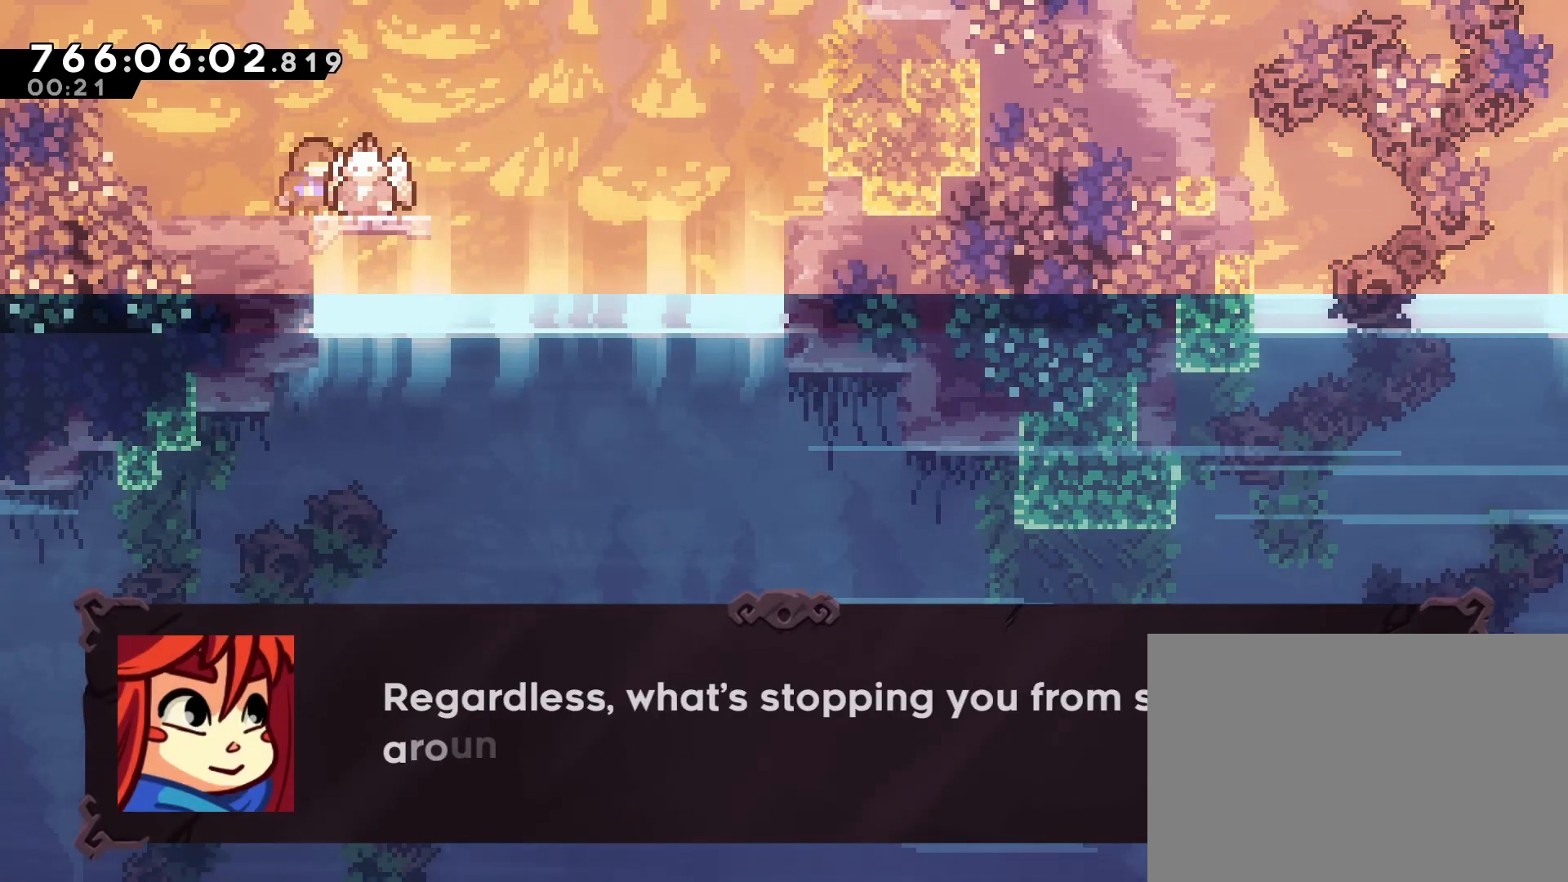
{"buttons": [], "events": []}
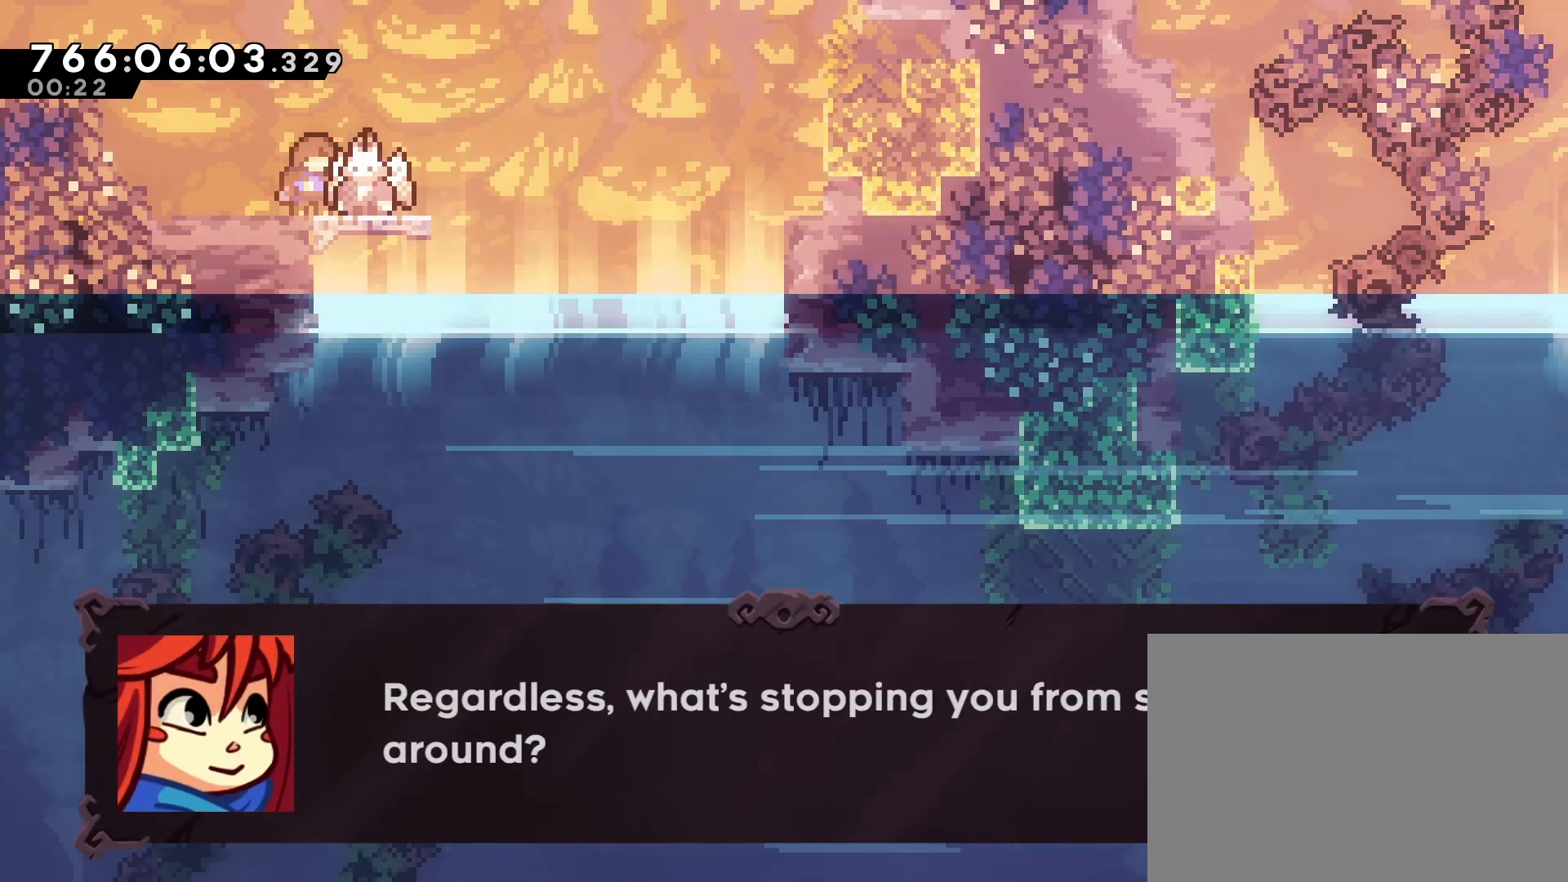
{"buttons": [], "events": [[100, "CROSS", "down"], [217, "CROSS", "up"]]}
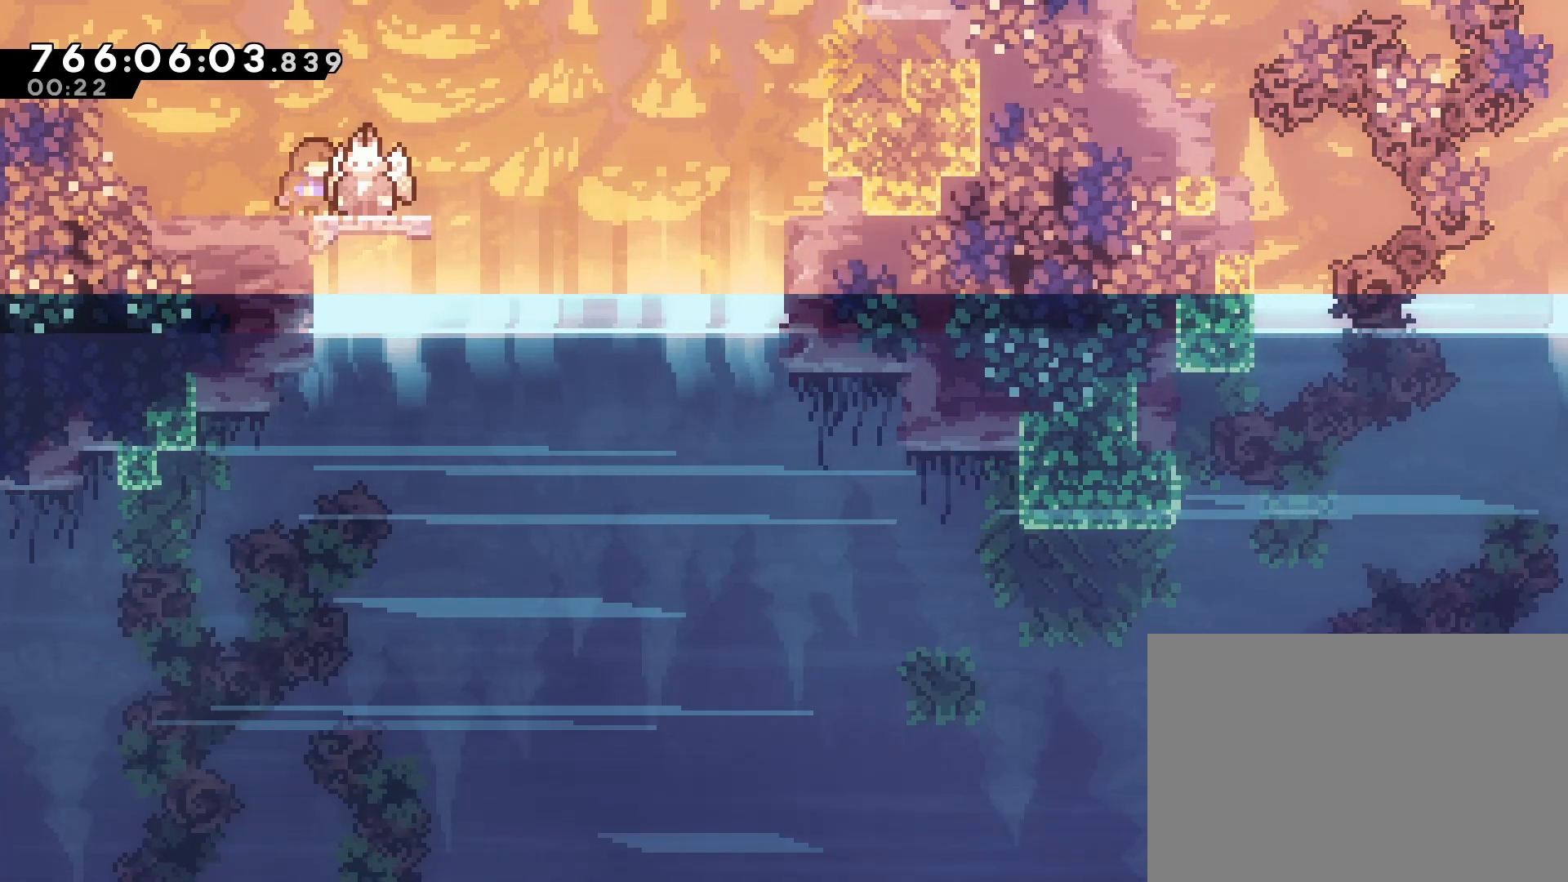
{"buttons": [], "events": []}